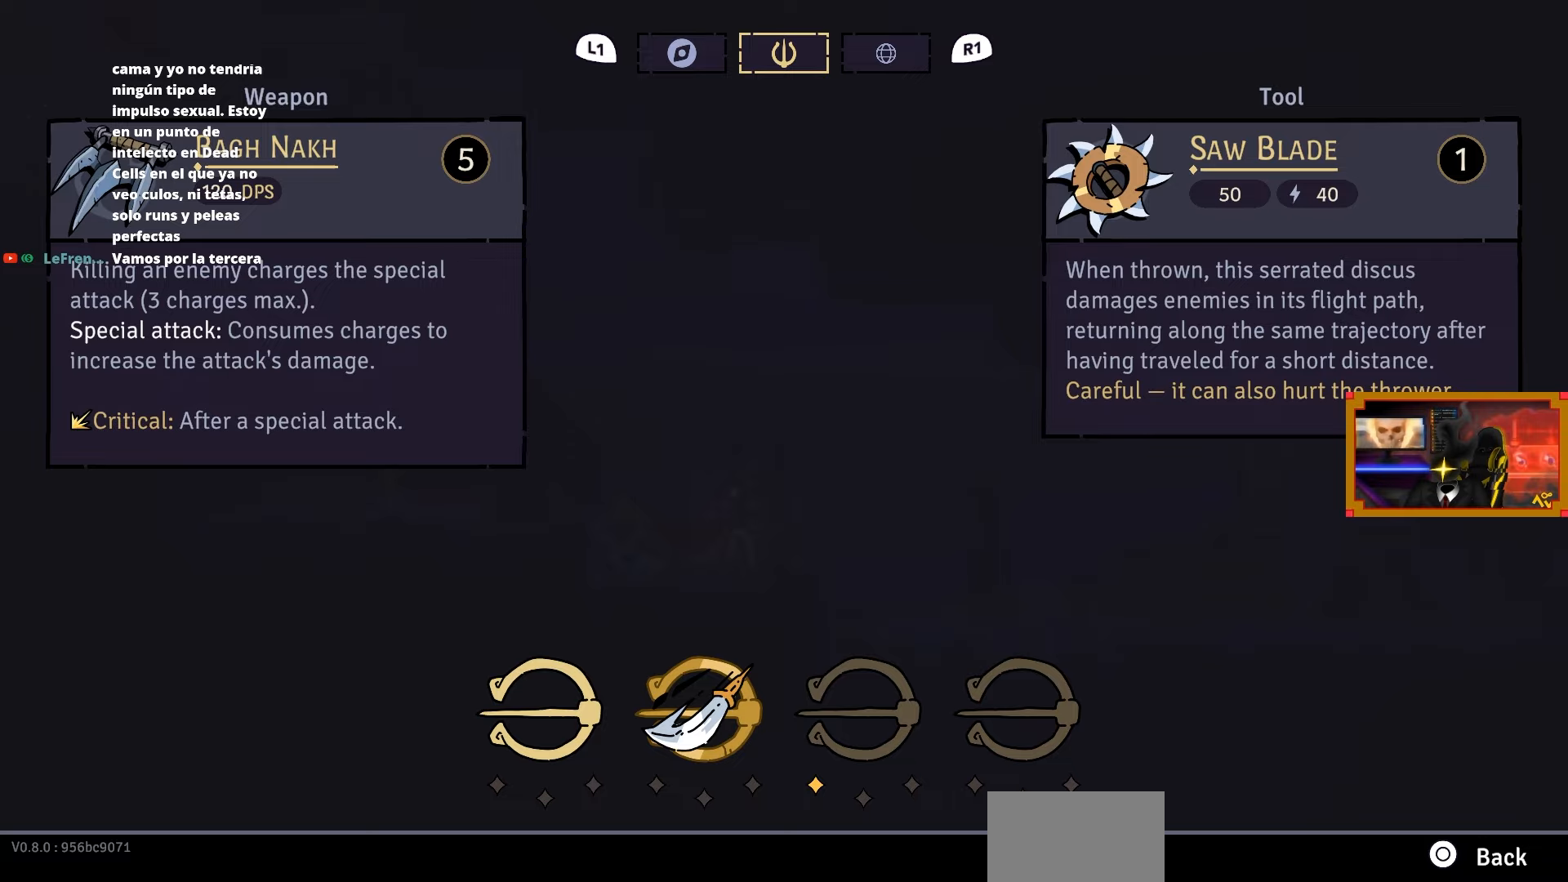
Gameplay with a controller (PlayStation layout); each line is a JSON object with the inputs held at the frame after it. "events" lists button and stick changes between this image and that frame as [ms after this image, input, new state], when the widget could be followed in between. Not read: left_stick.
{"buttons": ["DPAD_RIGHT"], "right_stick": "center", "events": [[67, "CIRCLE", "down"], [167, "DPAD_RIGHT", "down"], [217, "CIRCLE", "up"]]}
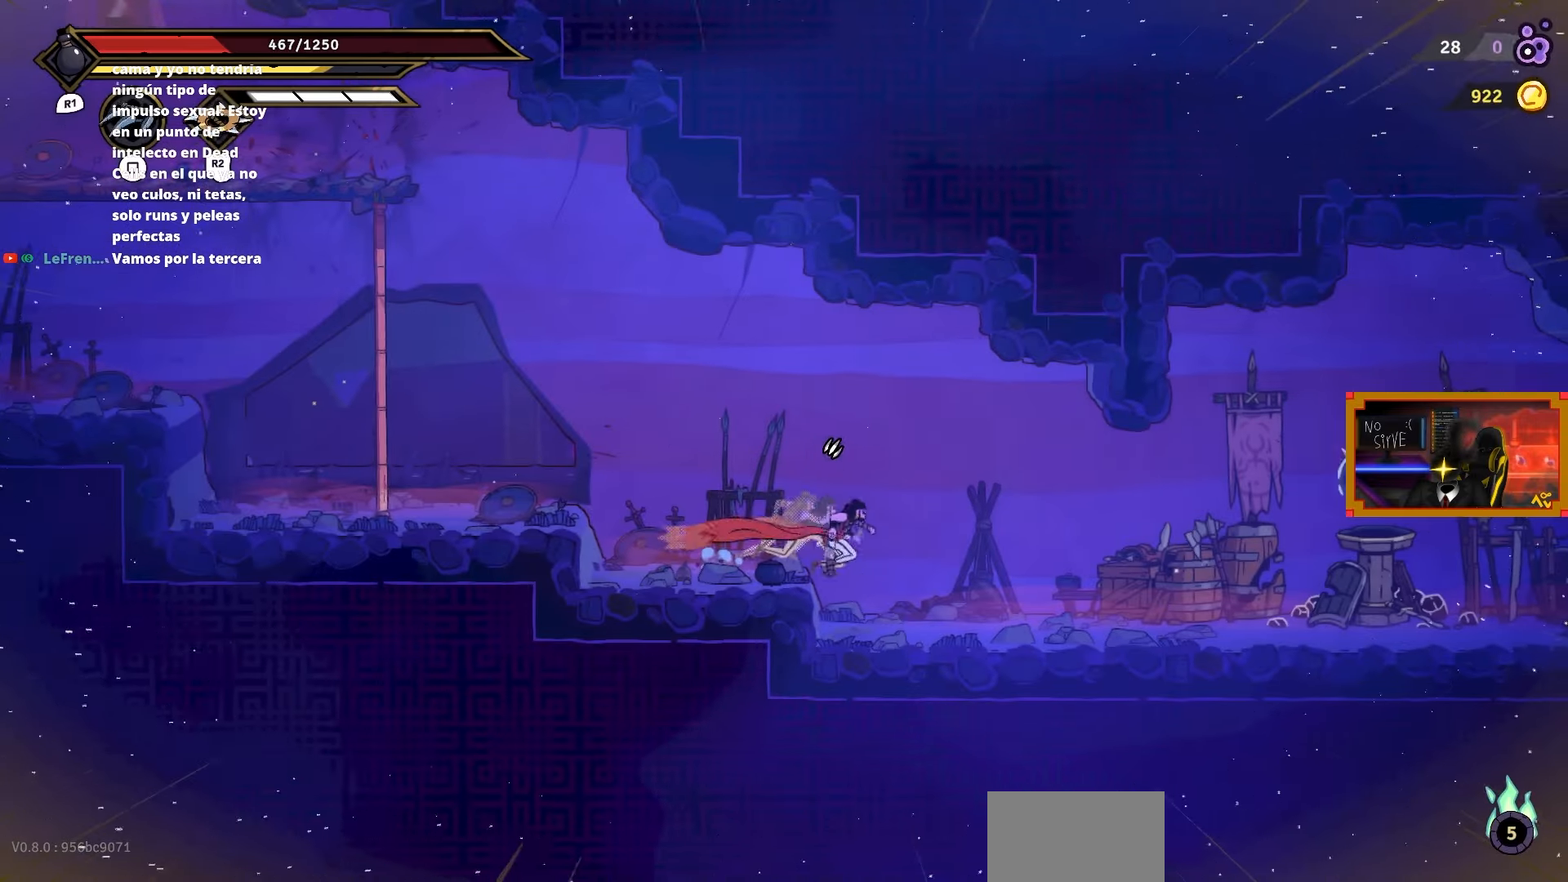
{"buttons": ["DPAD_RIGHT"], "right_stick": "center", "events": []}
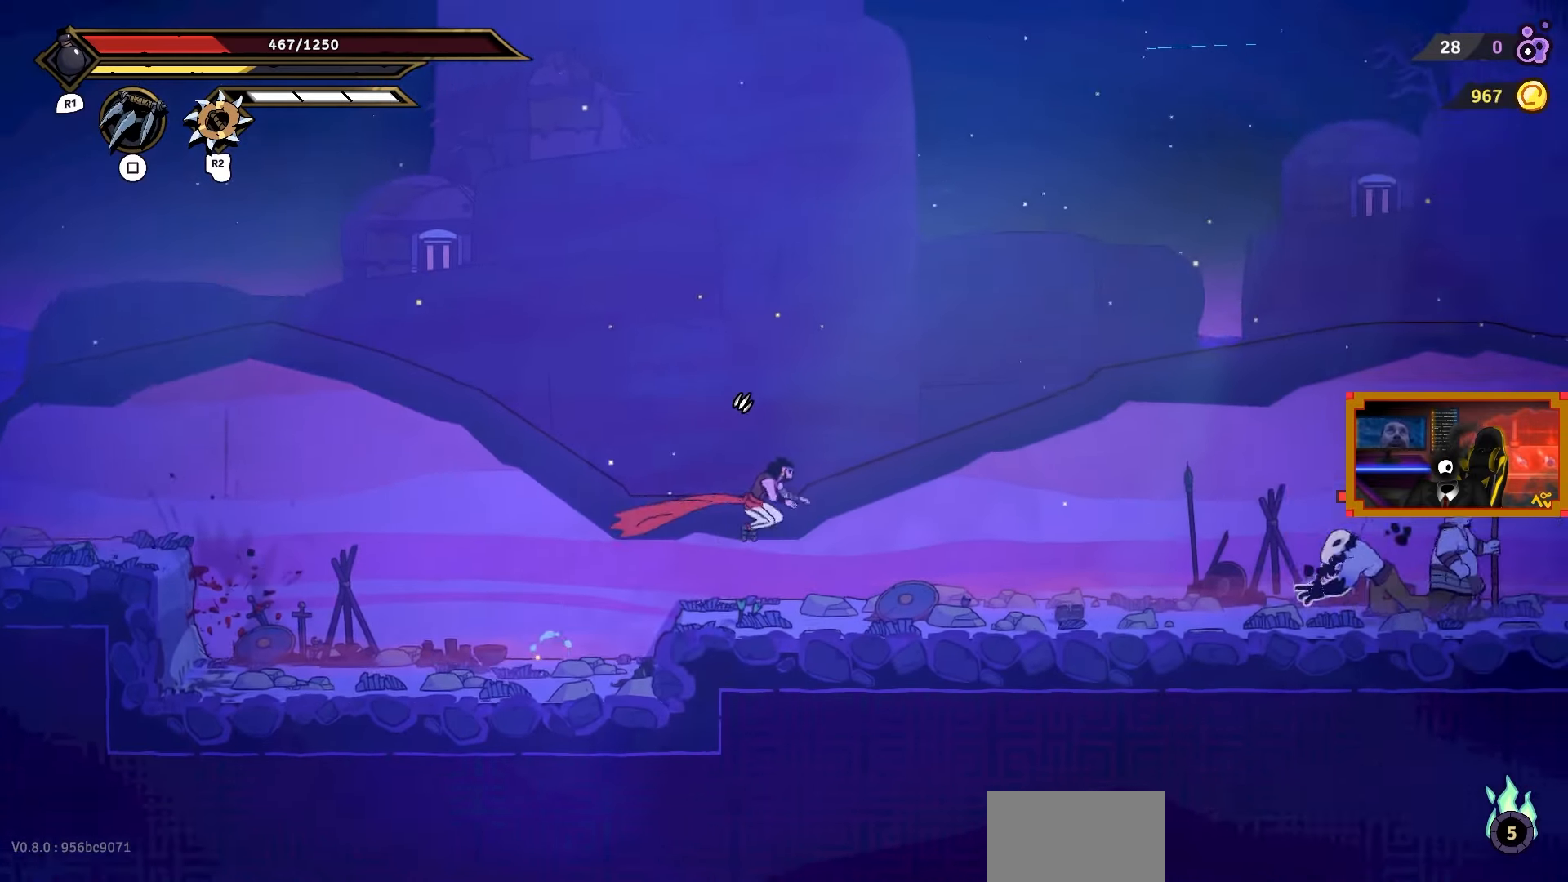
{"buttons": ["DPAD_RIGHT"], "right_stick": "center", "events": []}
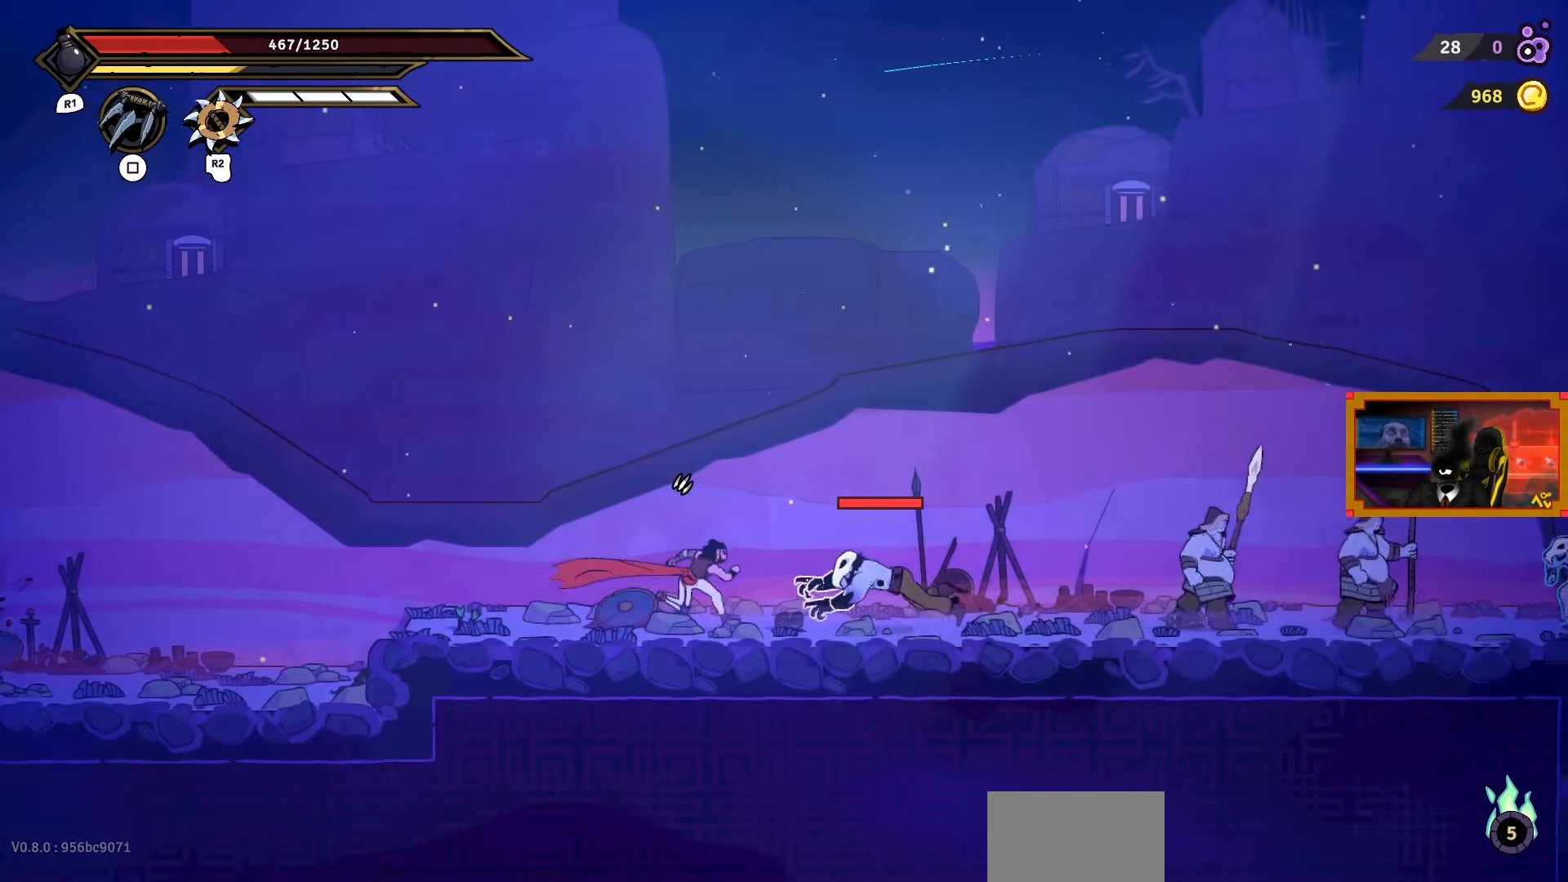
{"buttons": ["DPAD_RIGHT"], "right_stick": "center", "events": [[33, "SQUARE", "down"], [133, "SQUARE", "up"], [200, "SQUARE", "down"], [250, "DPAD_RIGHT", "up"], [300, "SQUARE", "up"], [350, "SQUARE", "down"], [417, "DPAD_RIGHT", "down"], [433, "SQUARE", "up"]]}
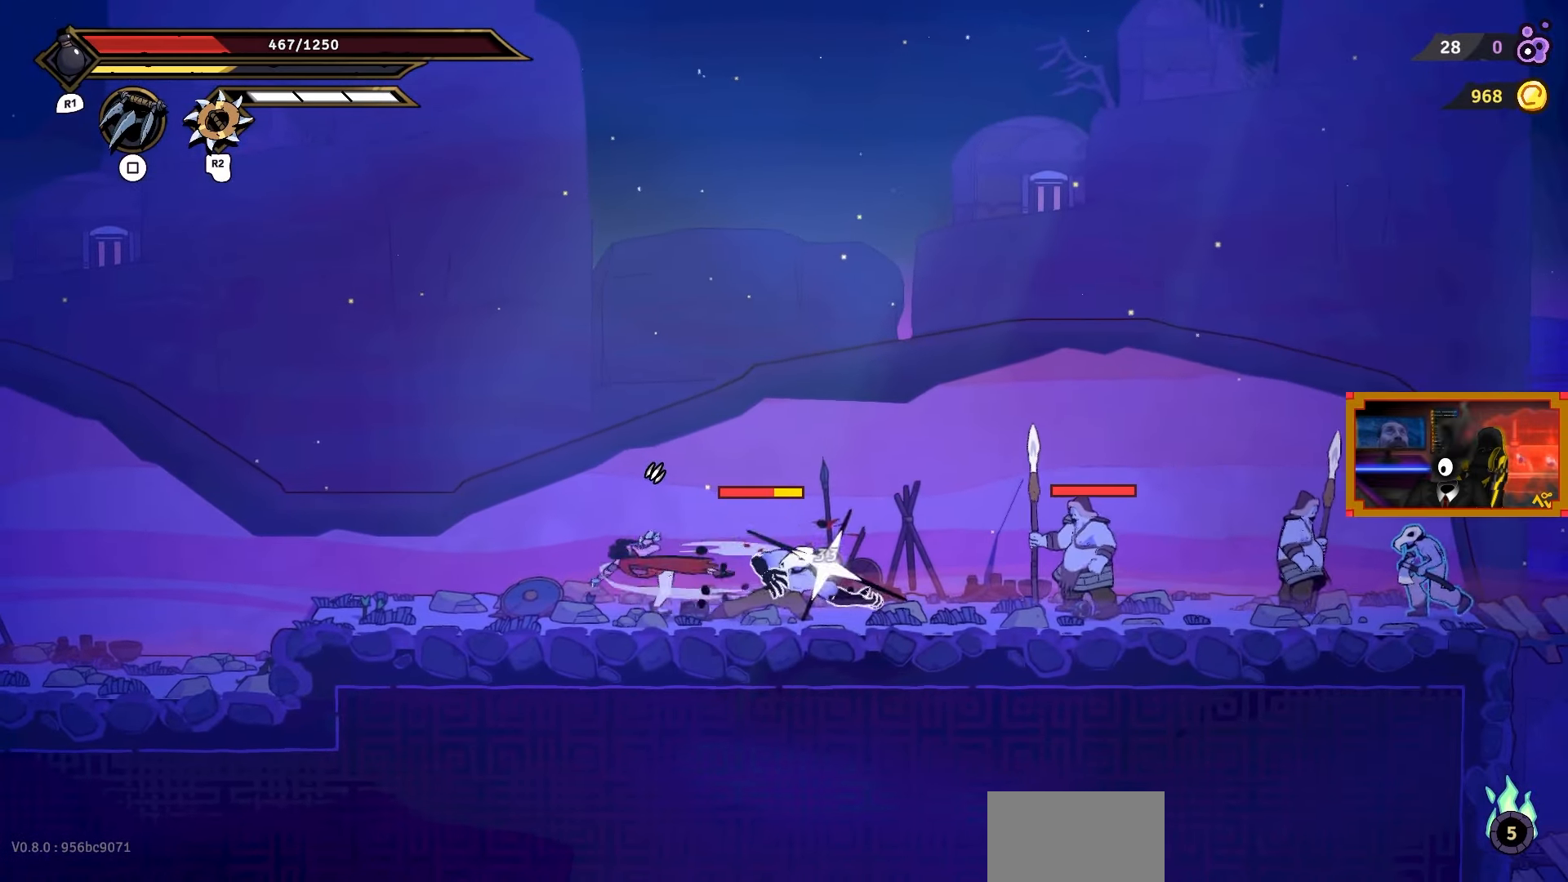
{"buttons": ["DPAD_RIGHT"], "right_stick": "center", "events": [[17, "TRIANGLE", "down"], [117, "TRIANGLE", "up"], [133, "DPAD_RIGHT", "up"], [367, "DPAD_RIGHT", "down"]]}
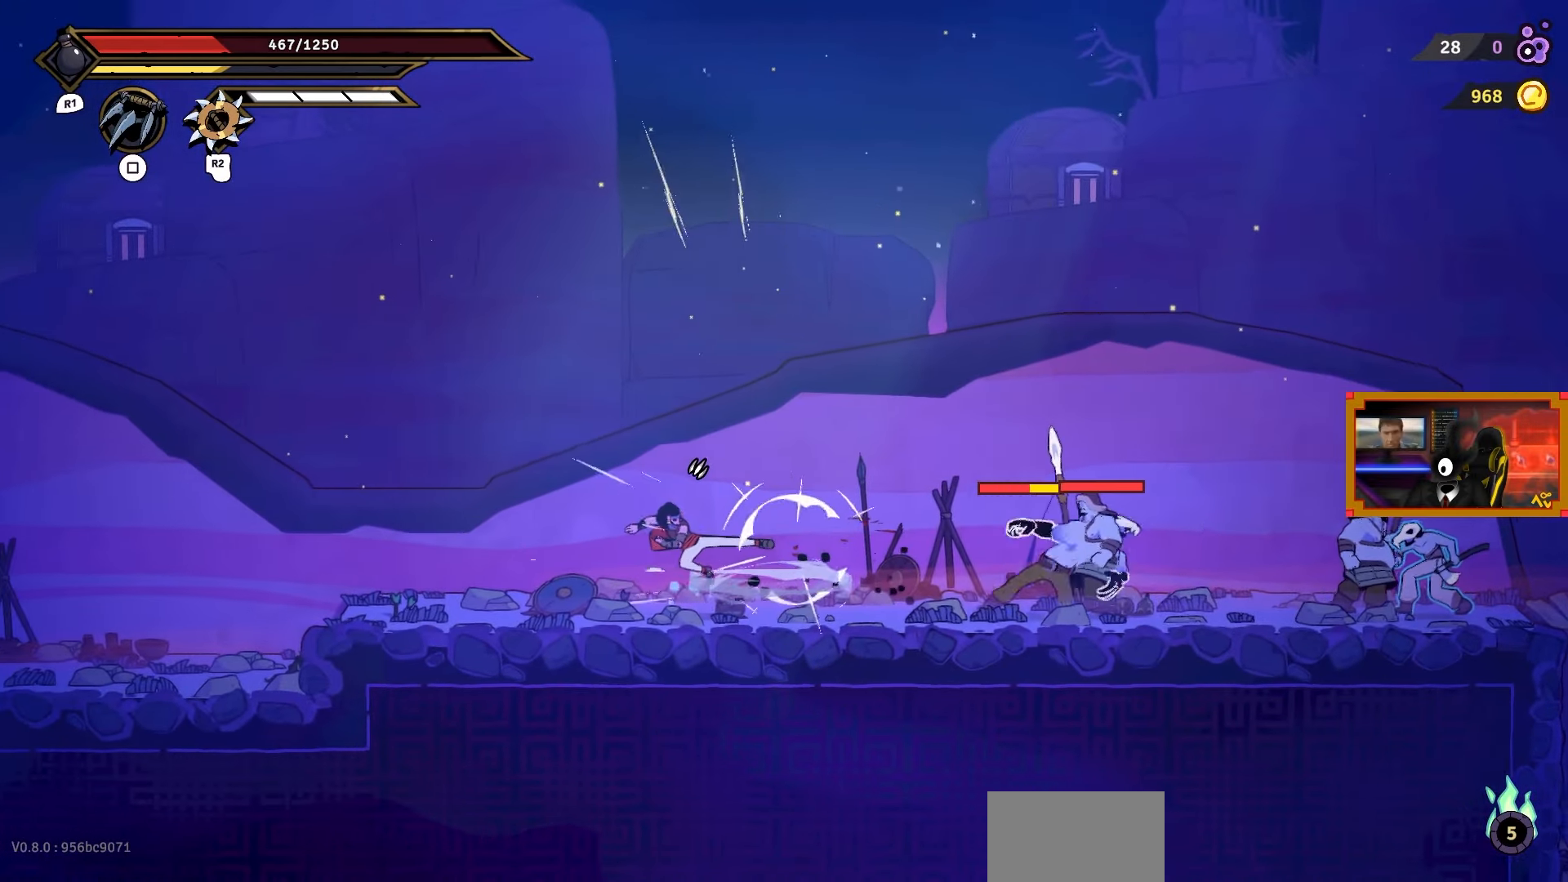
{"buttons": ["SQUARE", "DPAD_RIGHT"], "right_stick": "center", "events": [[317, "SQUARE", "down"]]}
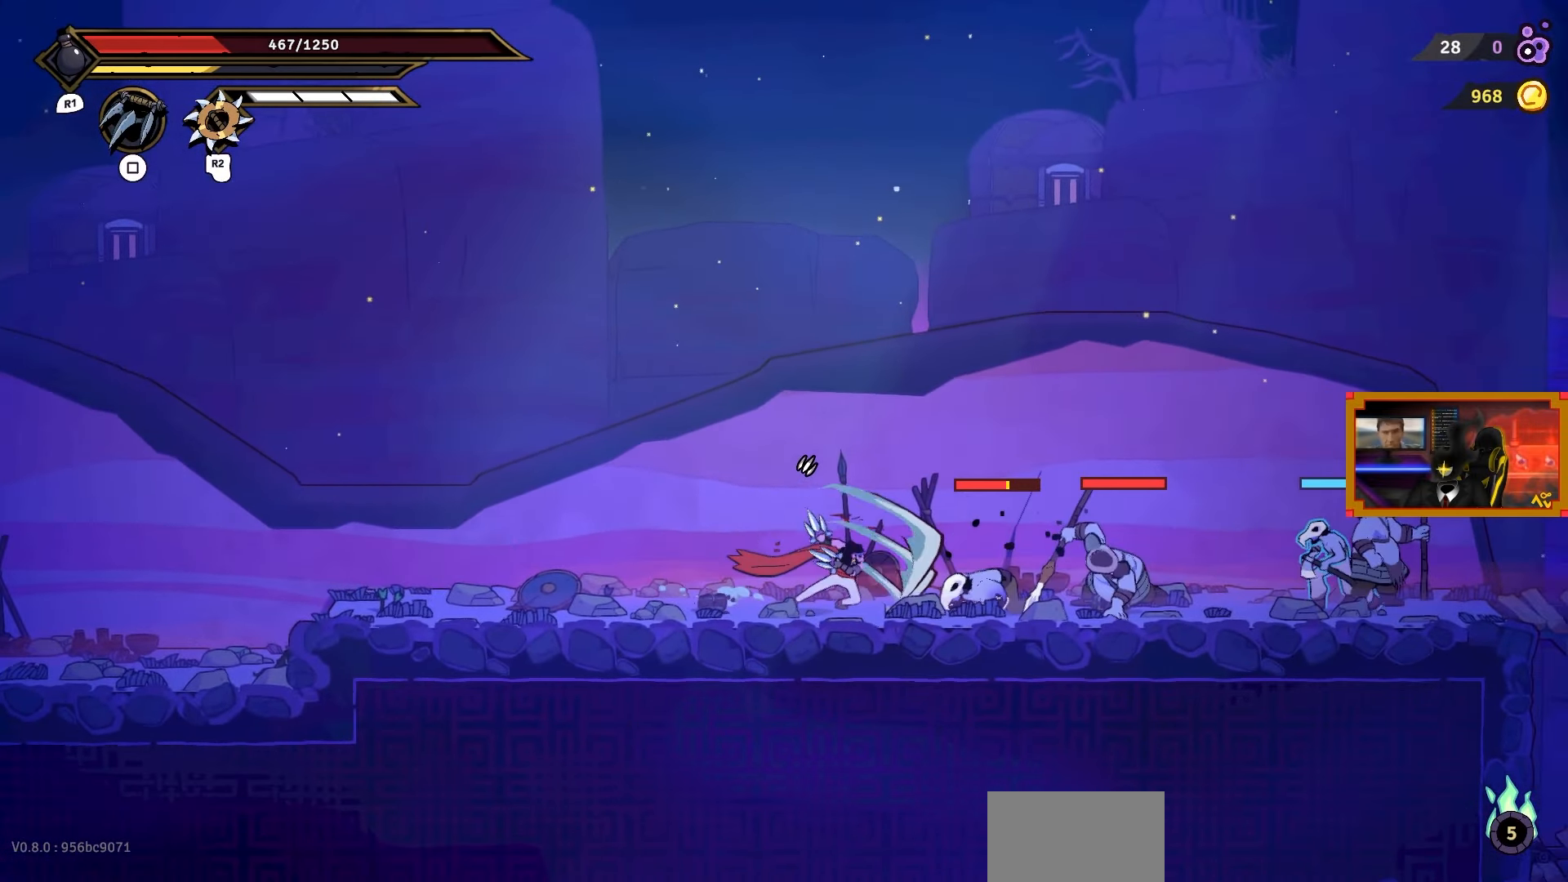
{"buttons": ["SQUARE", "DPAD_RIGHT"], "right_stick": "center", "events": []}
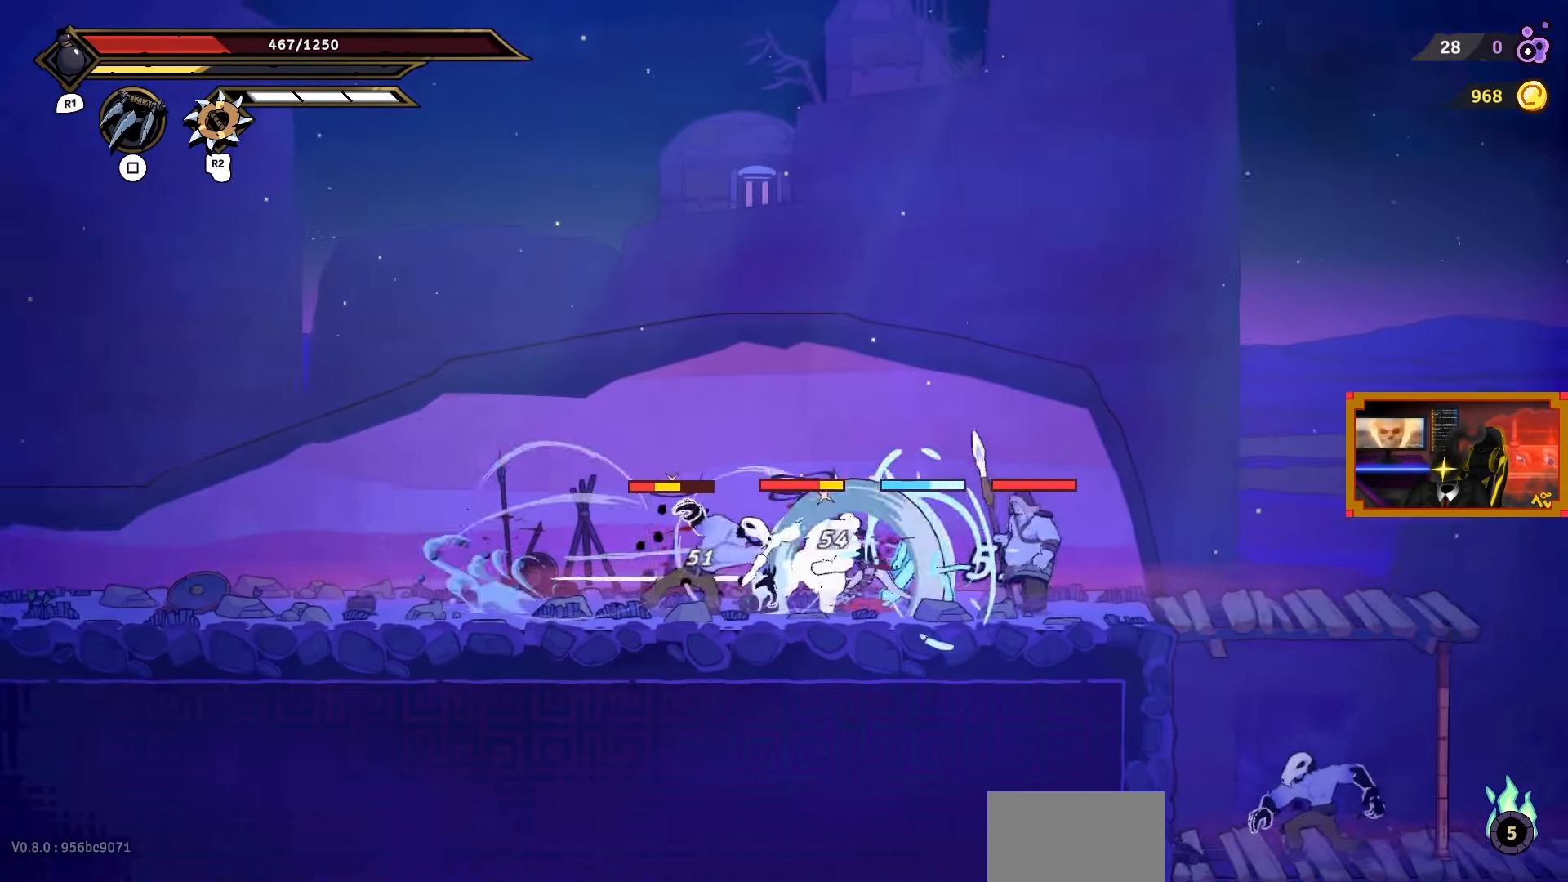
{"buttons": ["DPAD_LEFT"], "right_stick": "center", "events": [[33, "SQUARE", "up"], [67, "DPAD_RIGHT", "up"], [117, "SQUARE", "down"], [217, "SQUARE", "up"], [283, "DPAD_LEFT", "down"], [367, "CIRCLE", "down"], [450, "CIRCLE", "up"]]}
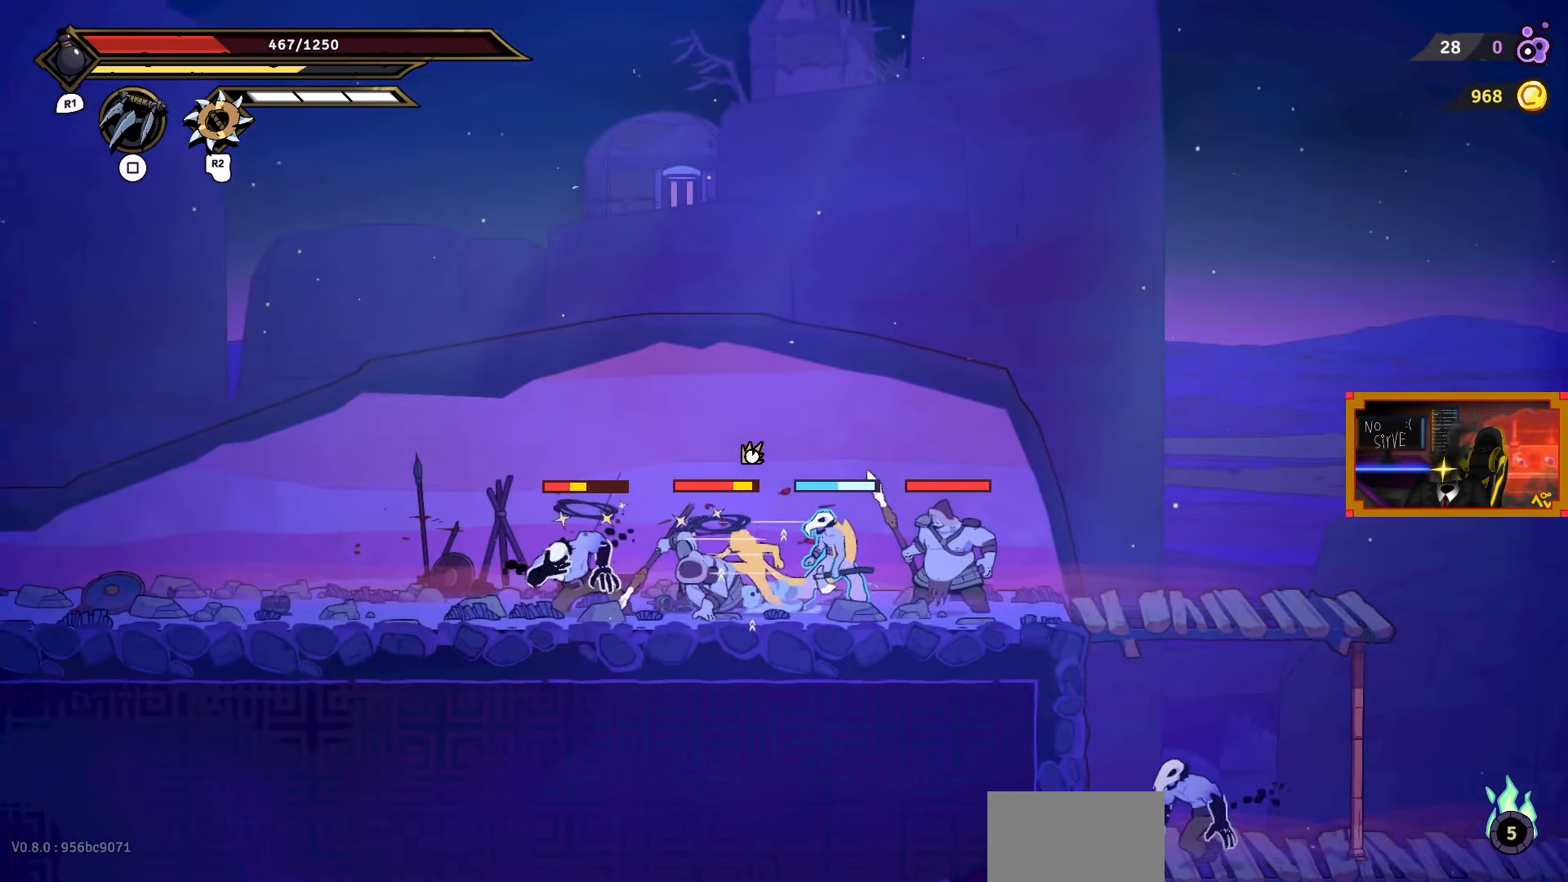
{"buttons": ["DPAD_LEFT"], "right_stick": "center", "events": [[17, "CIRCLE", "down"], [100, "CIRCLE", "up"], [167, "CIRCLE", "down"], [300, "CIRCLE", "up"]]}
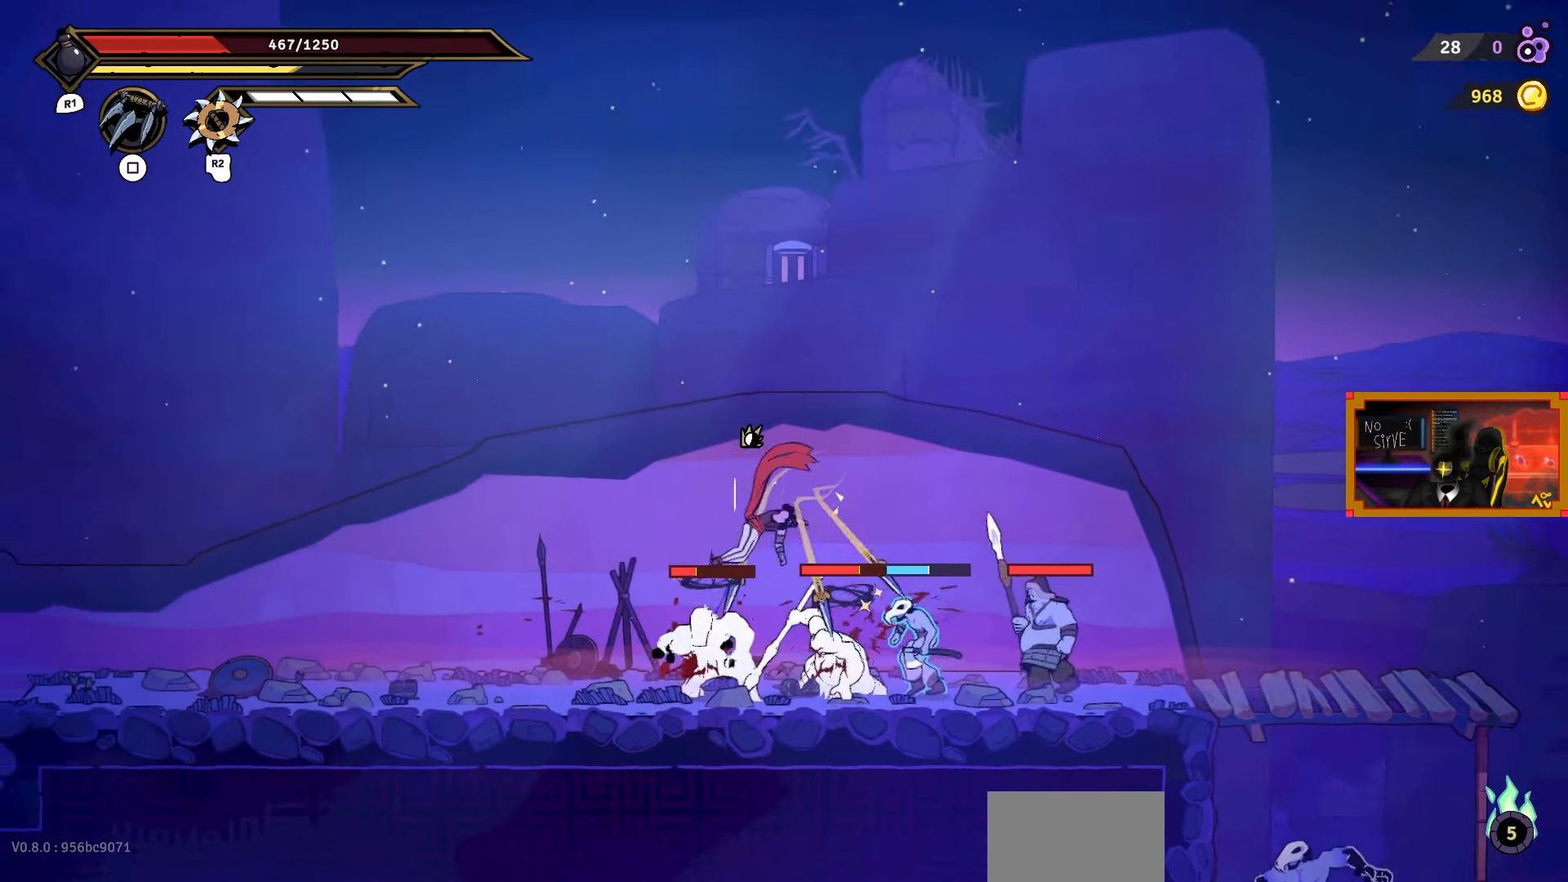
{"buttons": ["SQUARE", "DPAD_RIGHT"], "right_stick": "center", "events": [[217, "DPAD_DOWN", "down"], [217, "DPAD_LEFT", "up"], [233, "DPAD_DOWN", "up"], [233, "DPAD_RIGHT", "down"], [267, "SQUARE", "down"], [333, "SQUARE", "up"], [417, "SQUARE", "down"]]}
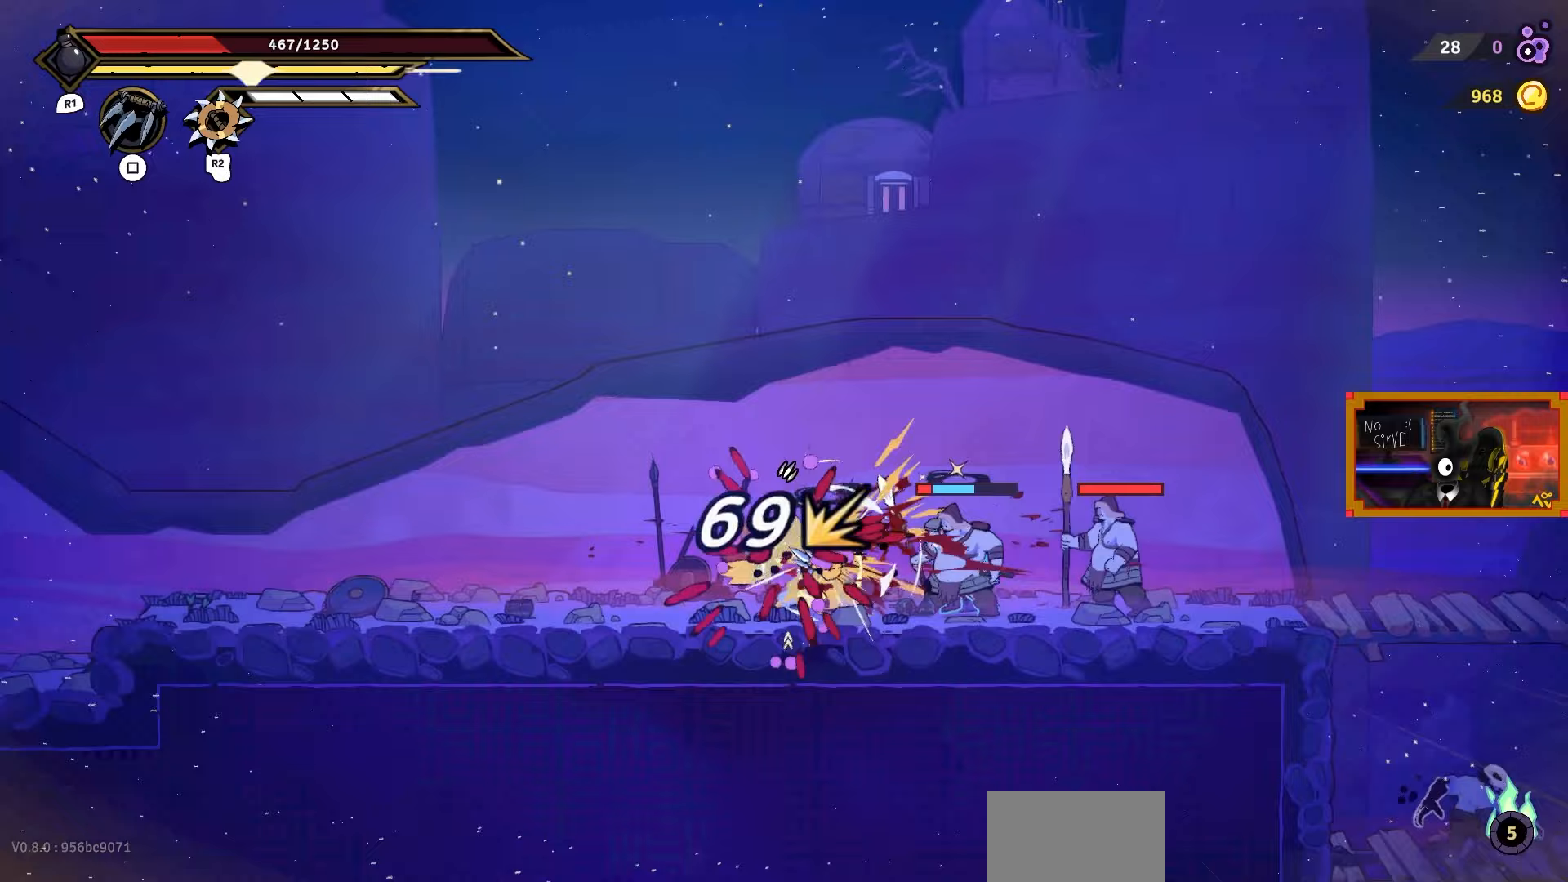
{"buttons": [], "right_stick": "center", "events": [[17, "SQUARE", "up"], [50, "SQUARE", "down"], [167, "SQUARE", "up"], [217, "SQUARE", "down"], [300, "SQUARE", "up"], [383, "SQUARE", "down"], [483, "DPAD_RIGHT", "up"], [483, "SQUARE", "up"]]}
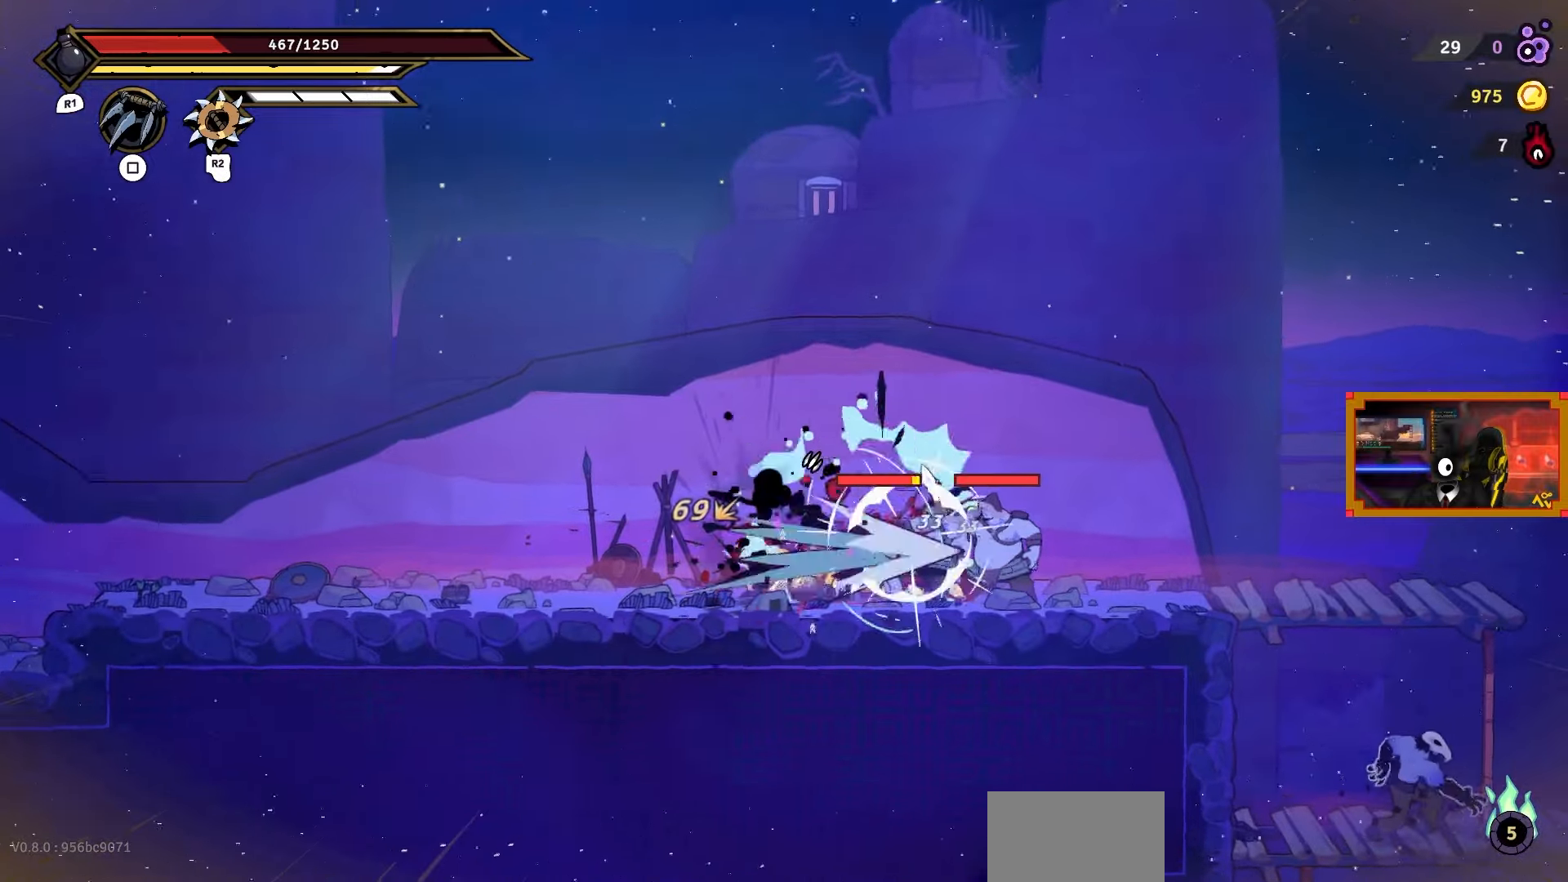
{"buttons": ["CIRCLE", "DPAD_RIGHT"], "right_stick": "center", "events": [[33, "DPAD_RIGHT", "down"], [333, "CIRCLE", "down"], [450, "CIRCLE", "up"], [500, "CIRCLE", "down"]]}
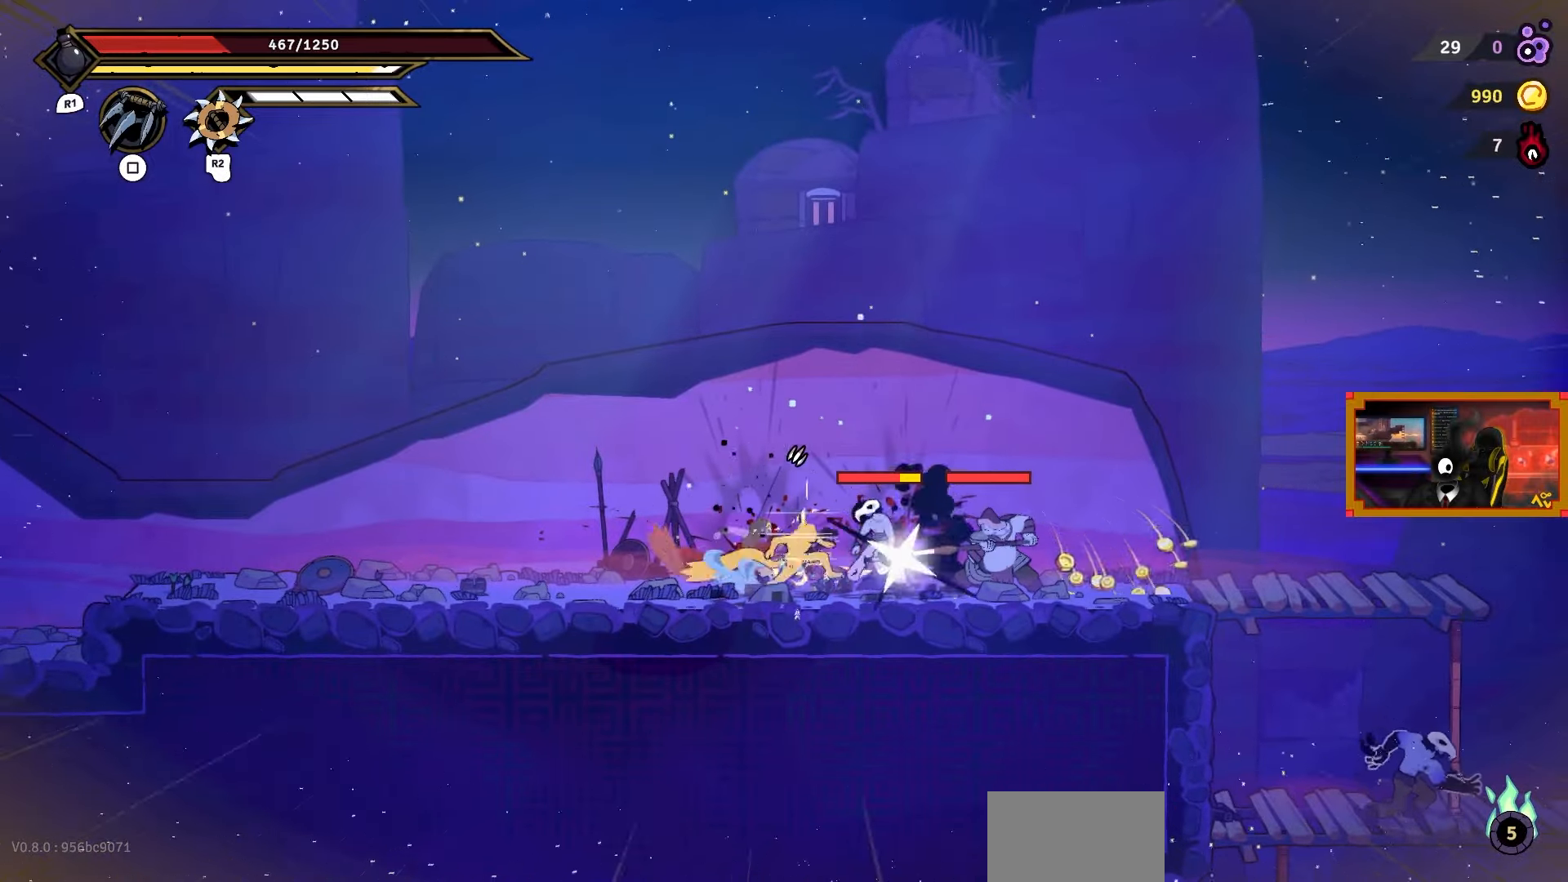
{"buttons": ["DPAD_RIGHT"], "right_stick": "center", "events": [[100, "CIRCLE", "up"]]}
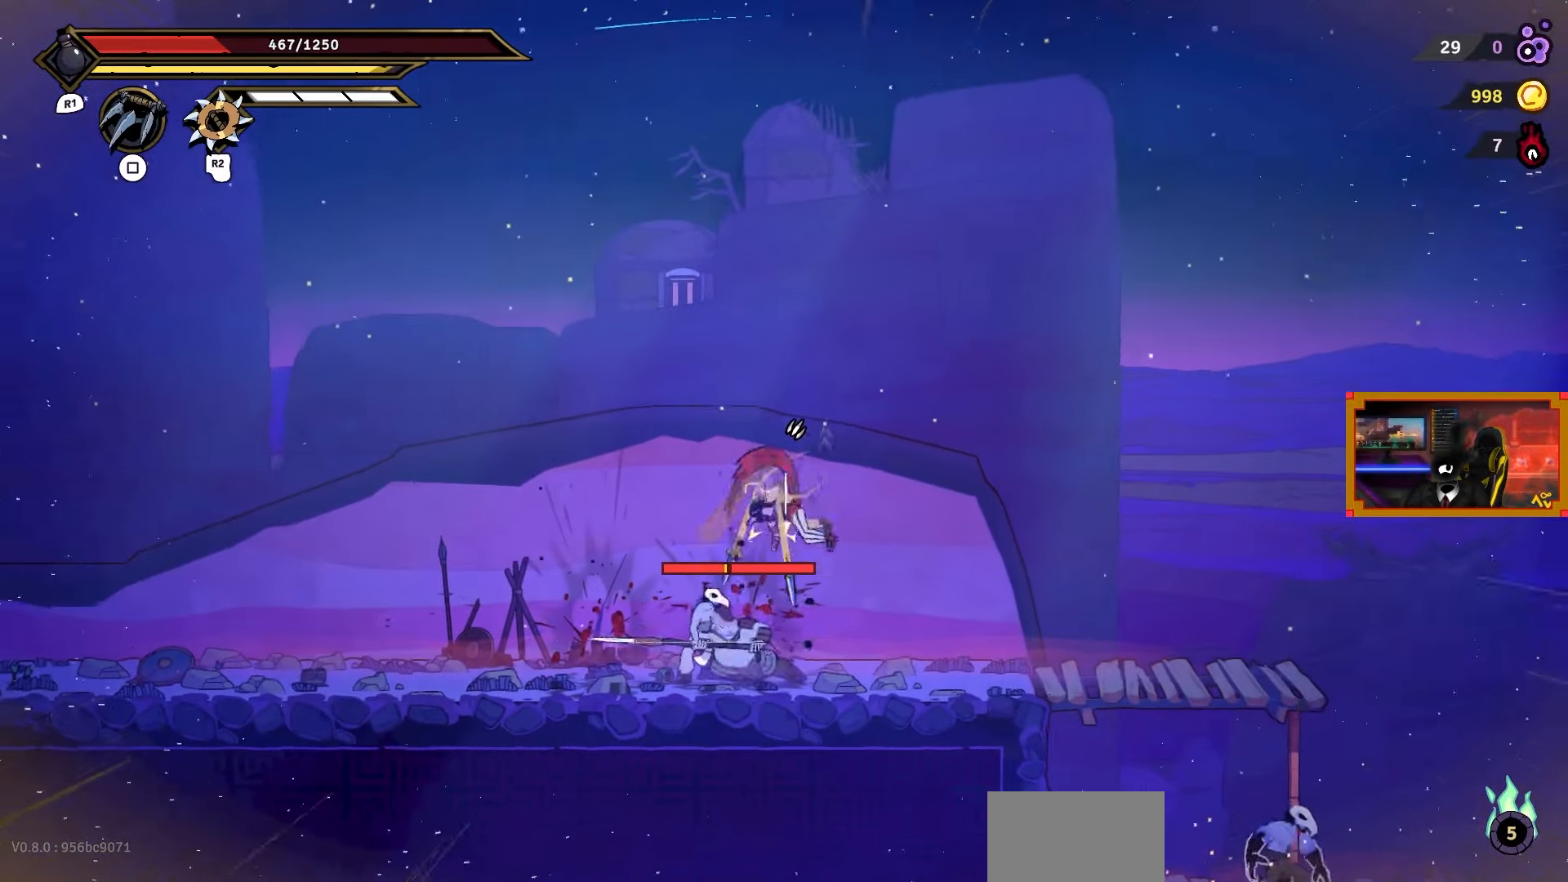
{"buttons": ["DPAD_LEFT"], "right_stick": "center", "events": [[33, "DPAD_RIGHT", "up"], [67, "DPAD_LEFT", "down"], [83, "SQUARE", "down"], [183, "SQUARE", "up"], [233, "SQUARE", "down"], [333, "SQUARE", "up"]]}
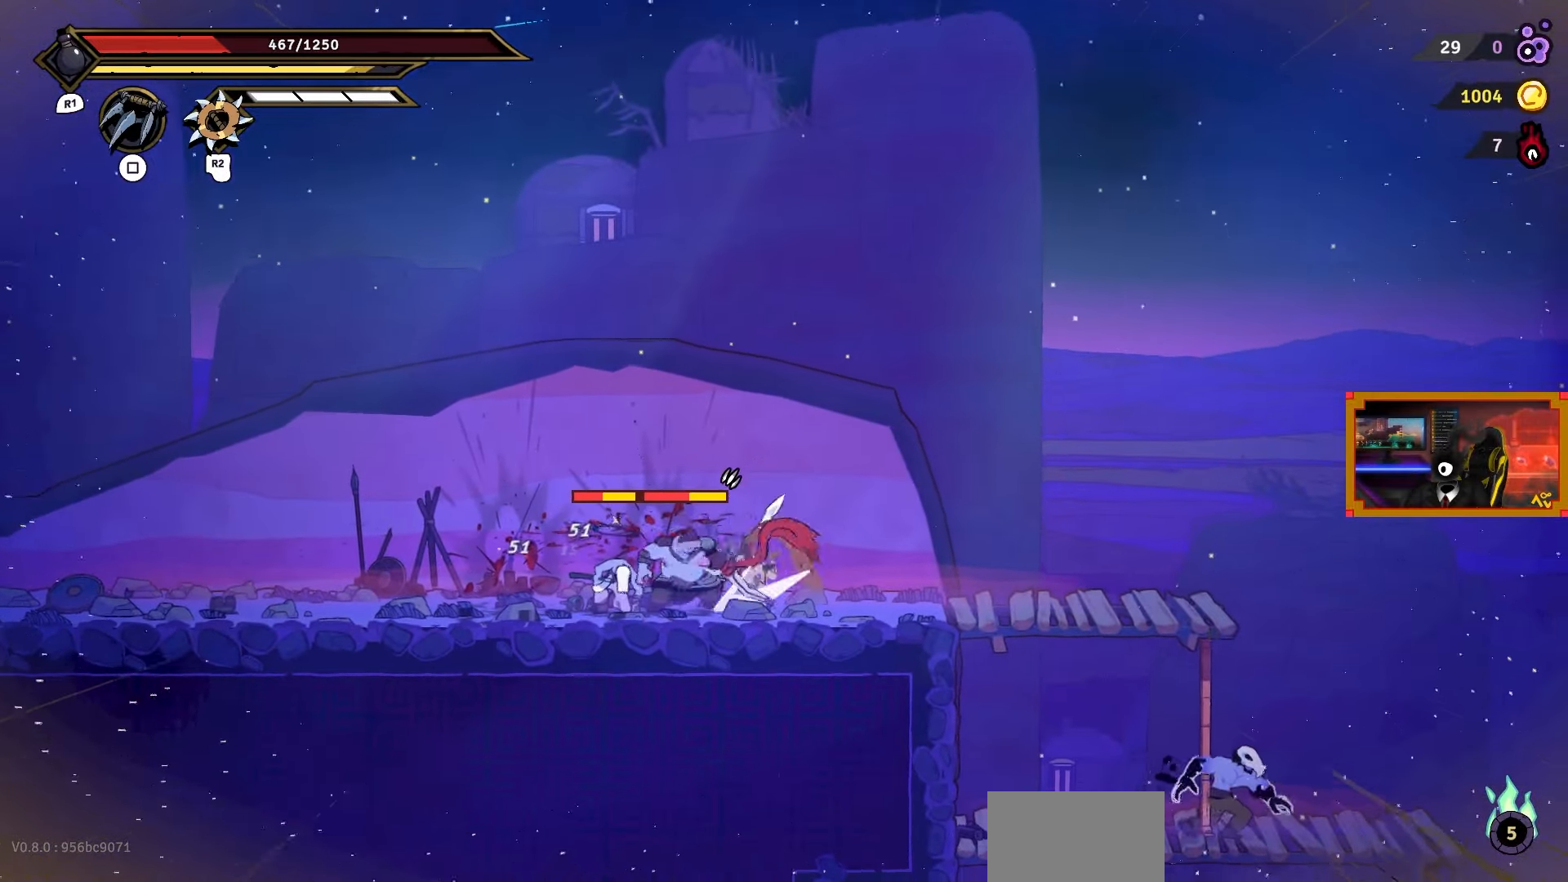
{"buttons": ["SQUARE"], "right_stick": "center", "events": [[83, "SQUARE", "down"], [183, "DPAD_LEFT", "up"]]}
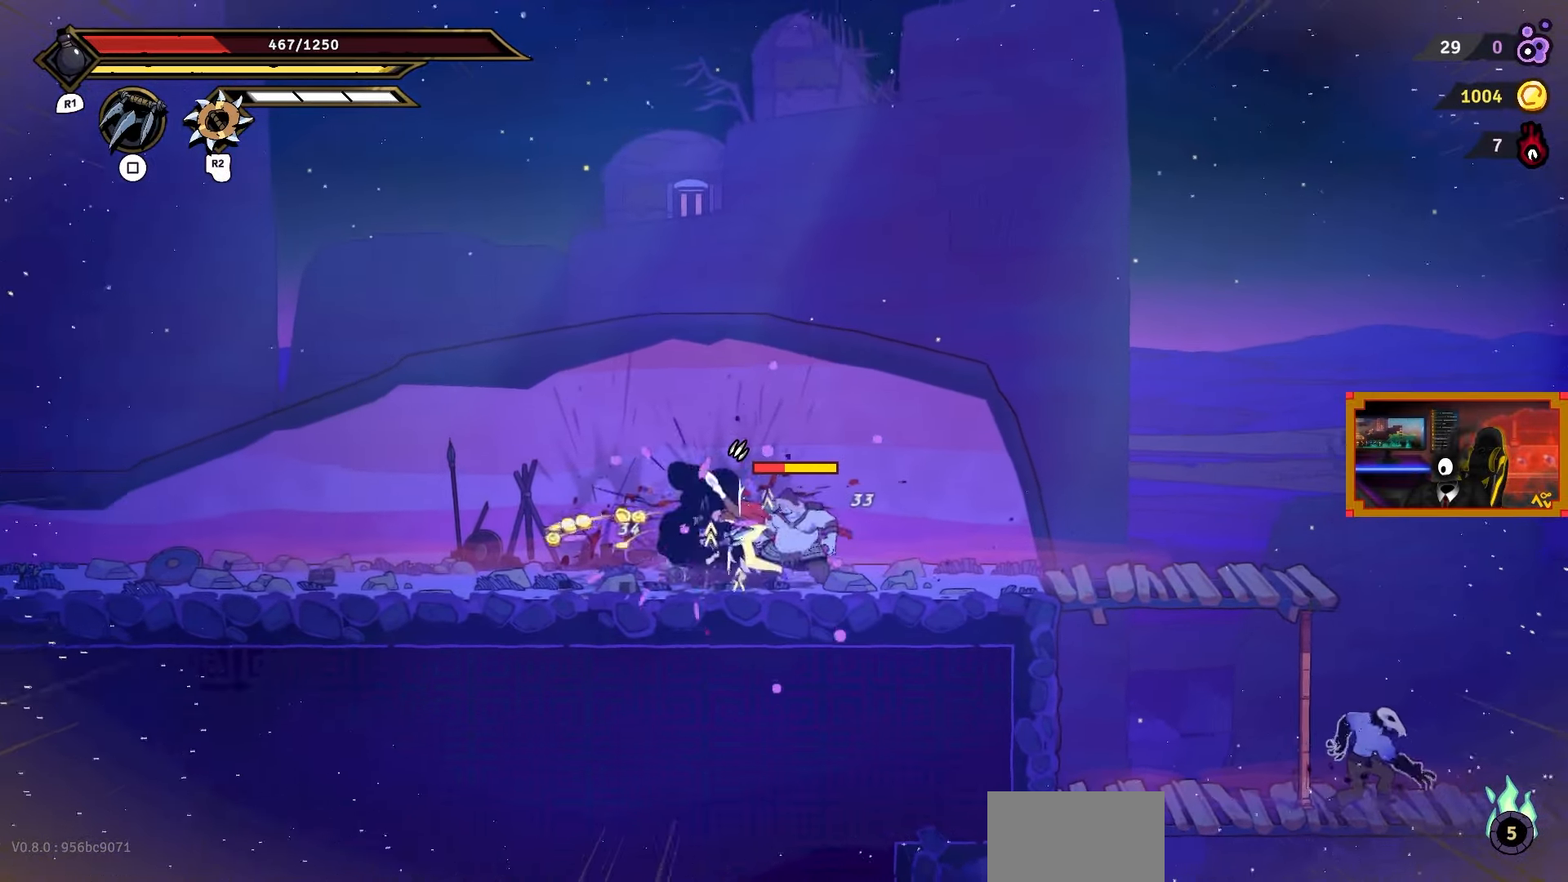
{"buttons": ["DPAD_RIGHT"], "right_stick": "center", "events": [[100, "DPAD_RIGHT", "down"], [283, "SQUARE", "up"]]}
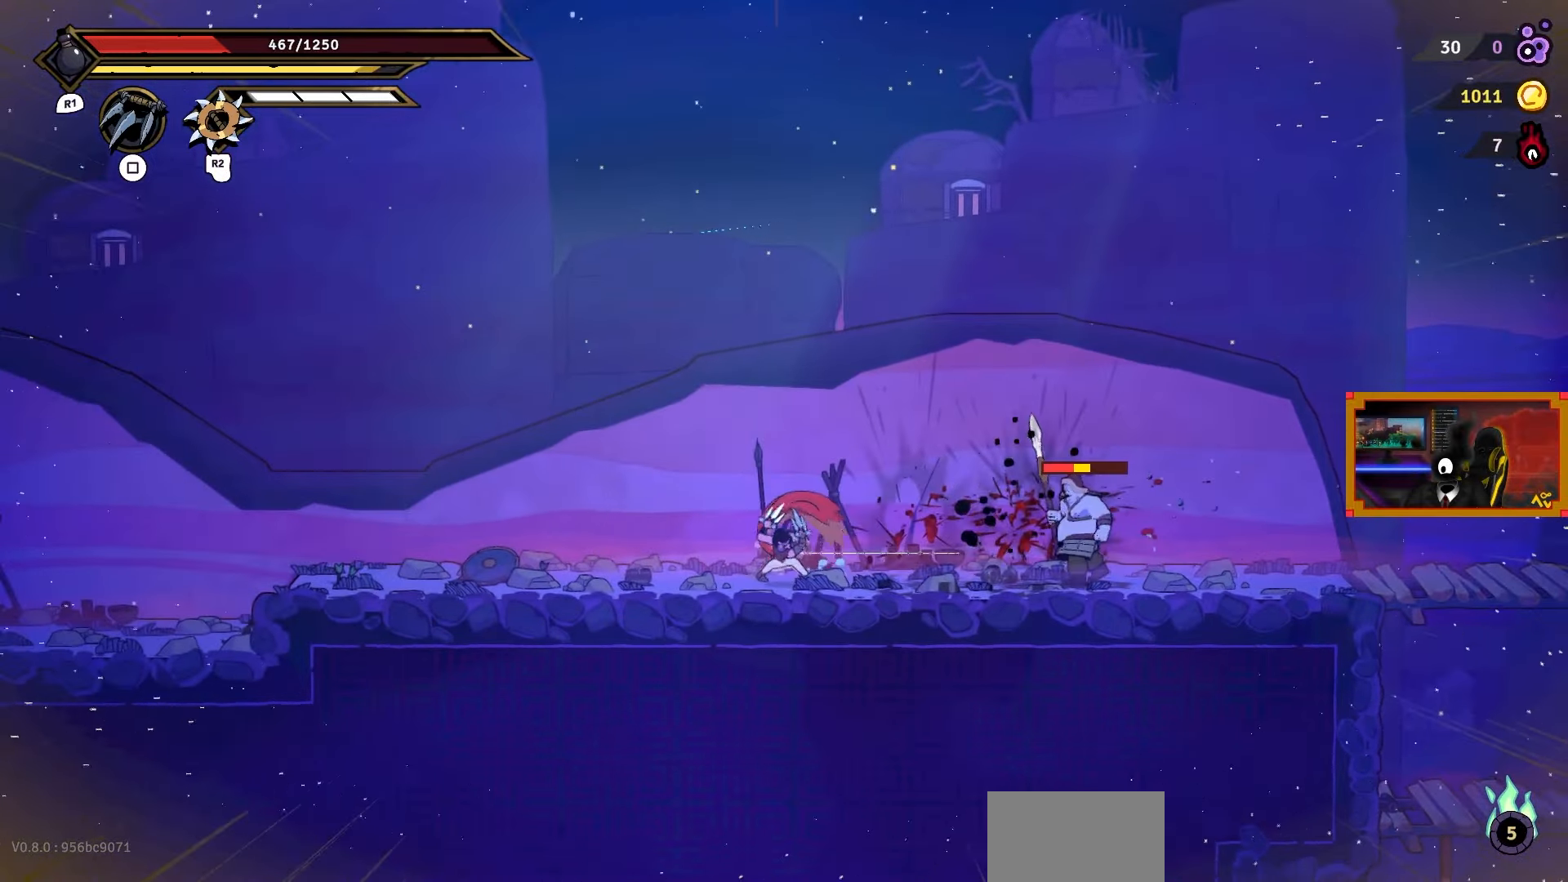
{"buttons": ["SQUARE", "DPAD_RIGHT"], "right_stick": "center", "events": [[333, "SQUARE", "down"], [400, "SQUARE", "up"], [450, "SQUARE", "down"]]}
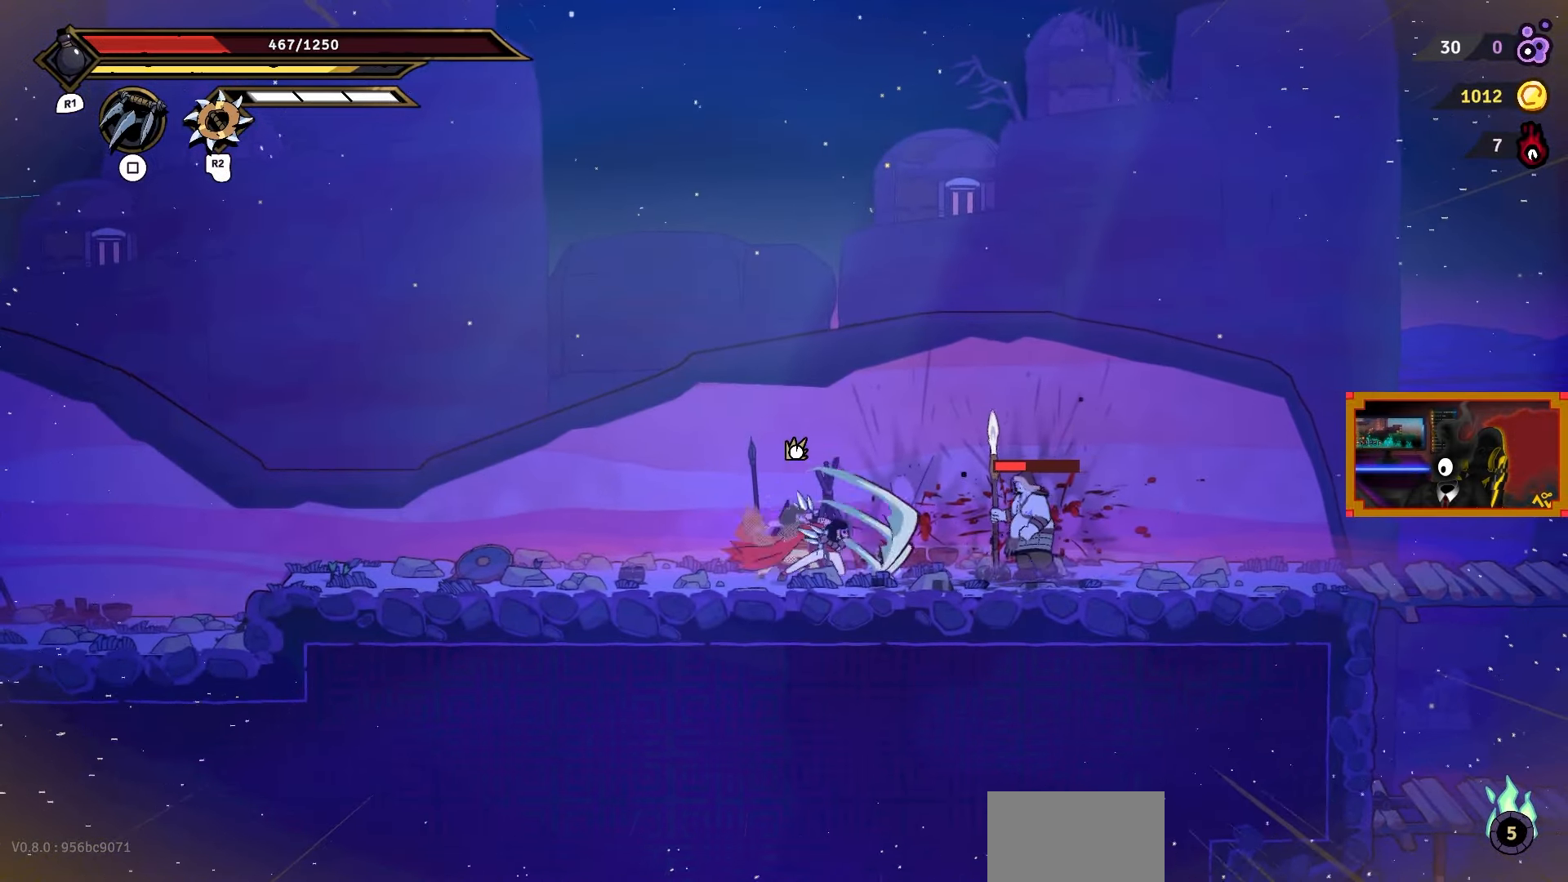
{"buttons": ["SQUARE", "DPAD_RIGHT"], "right_stick": "center", "events": [[33, "SQUARE", "up"], [133, "SQUARE", "down"], [233, "SQUARE", "up"], [317, "SQUARE", "down"], [417, "SQUARE", "up"], [500, "SQUARE", "down"]]}
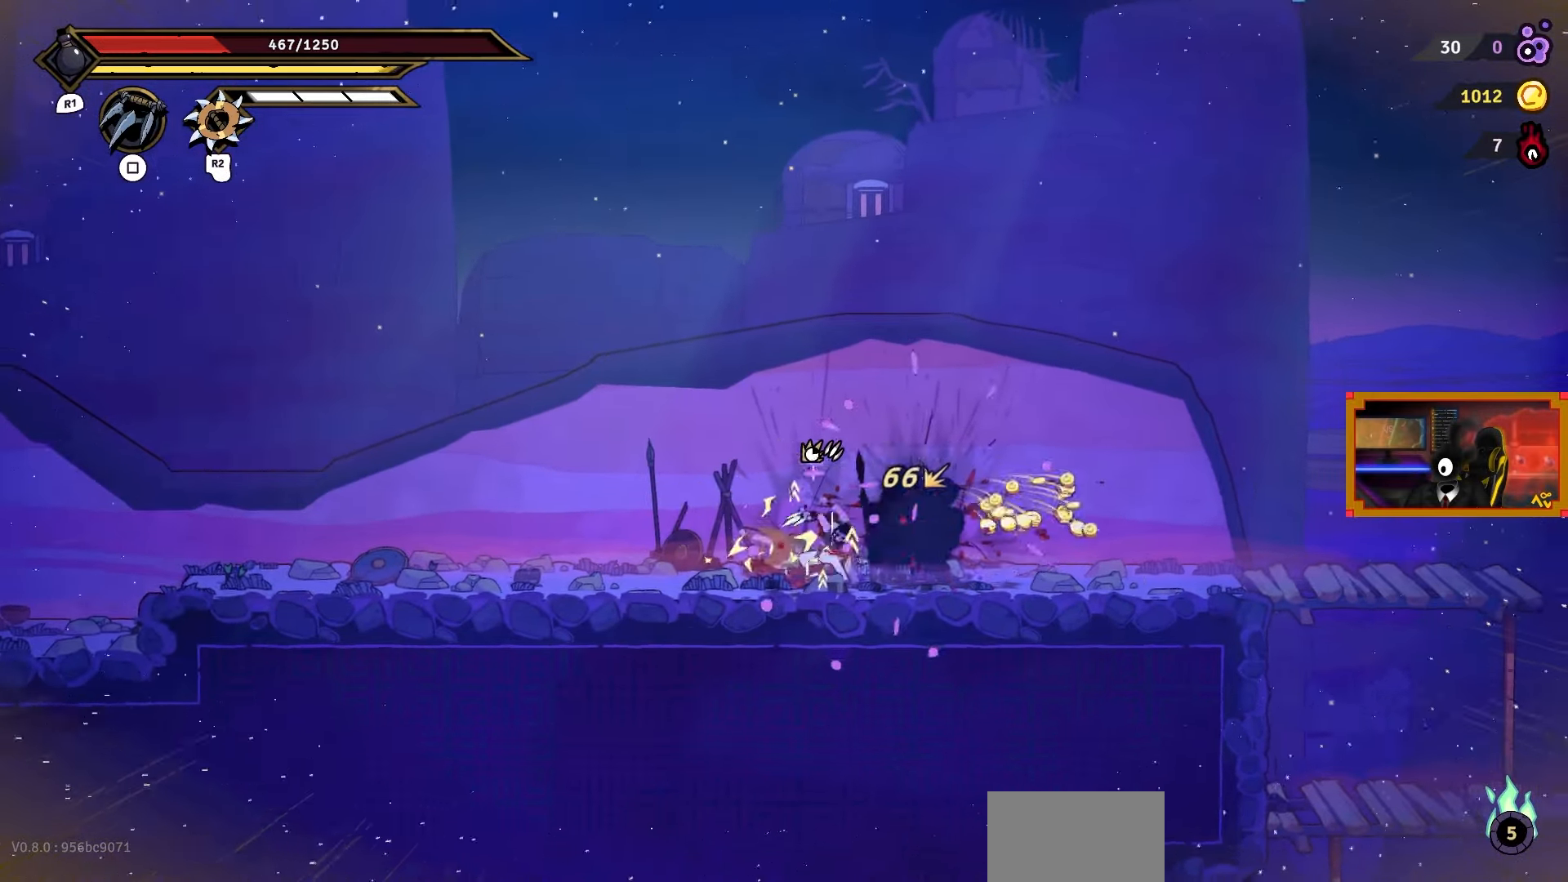
{"buttons": ["DPAD_RIGHT"], "right_stick": "center", "events": [[83, "SQUARE", "up"], [267, "CIRCLE", "down"], [400, "CIRCLE", "up"]]}
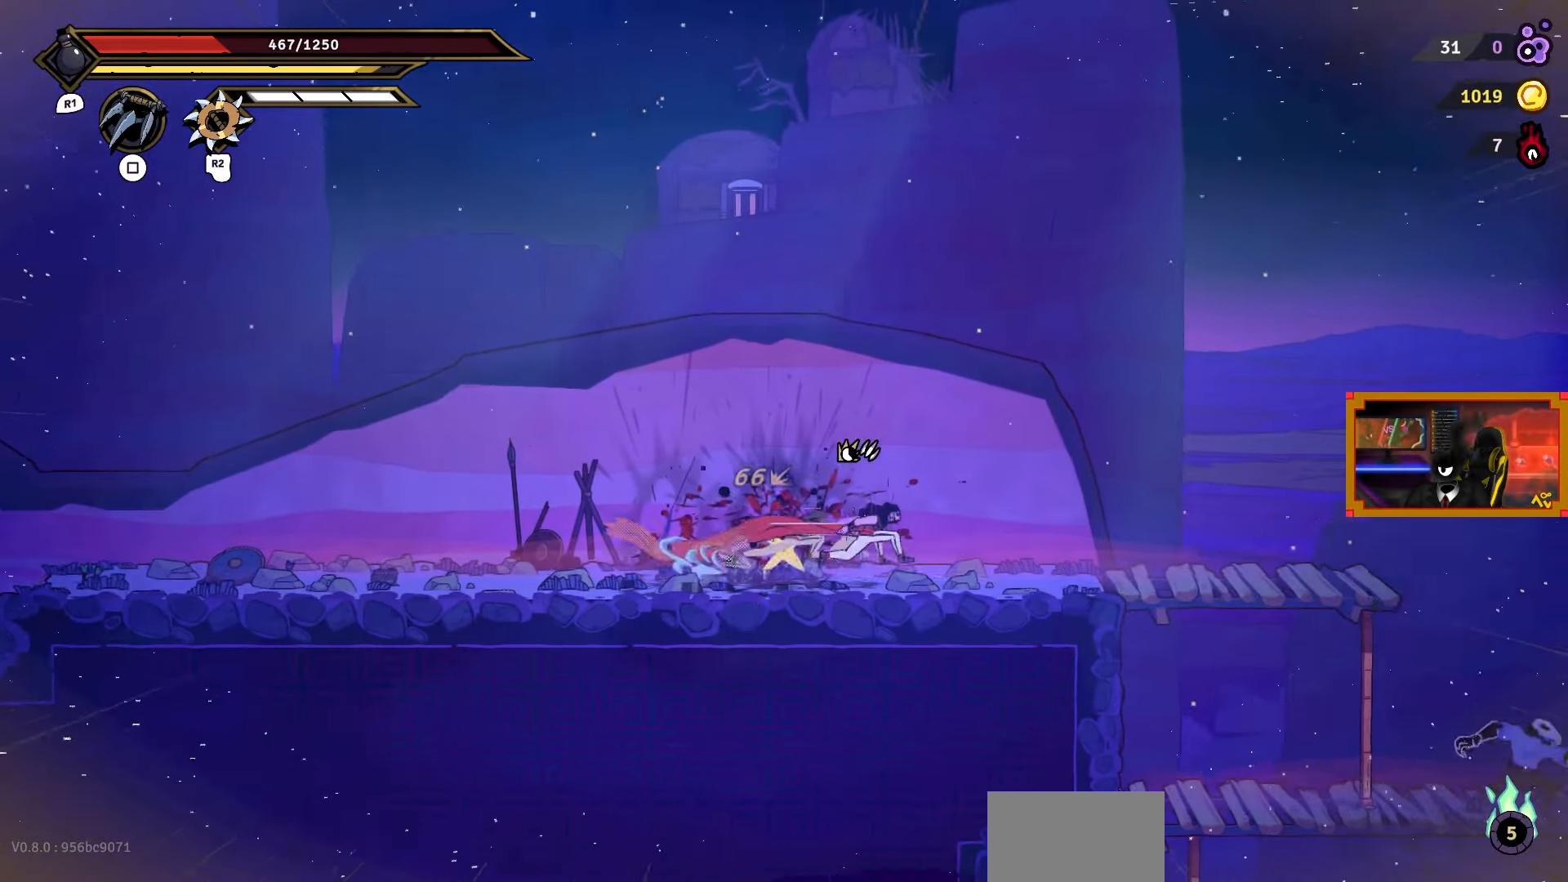
{"buttons": ["DPAD_RIGHT"], "right_stick": "down", "events": [[50, "right_stick", "down"]]}
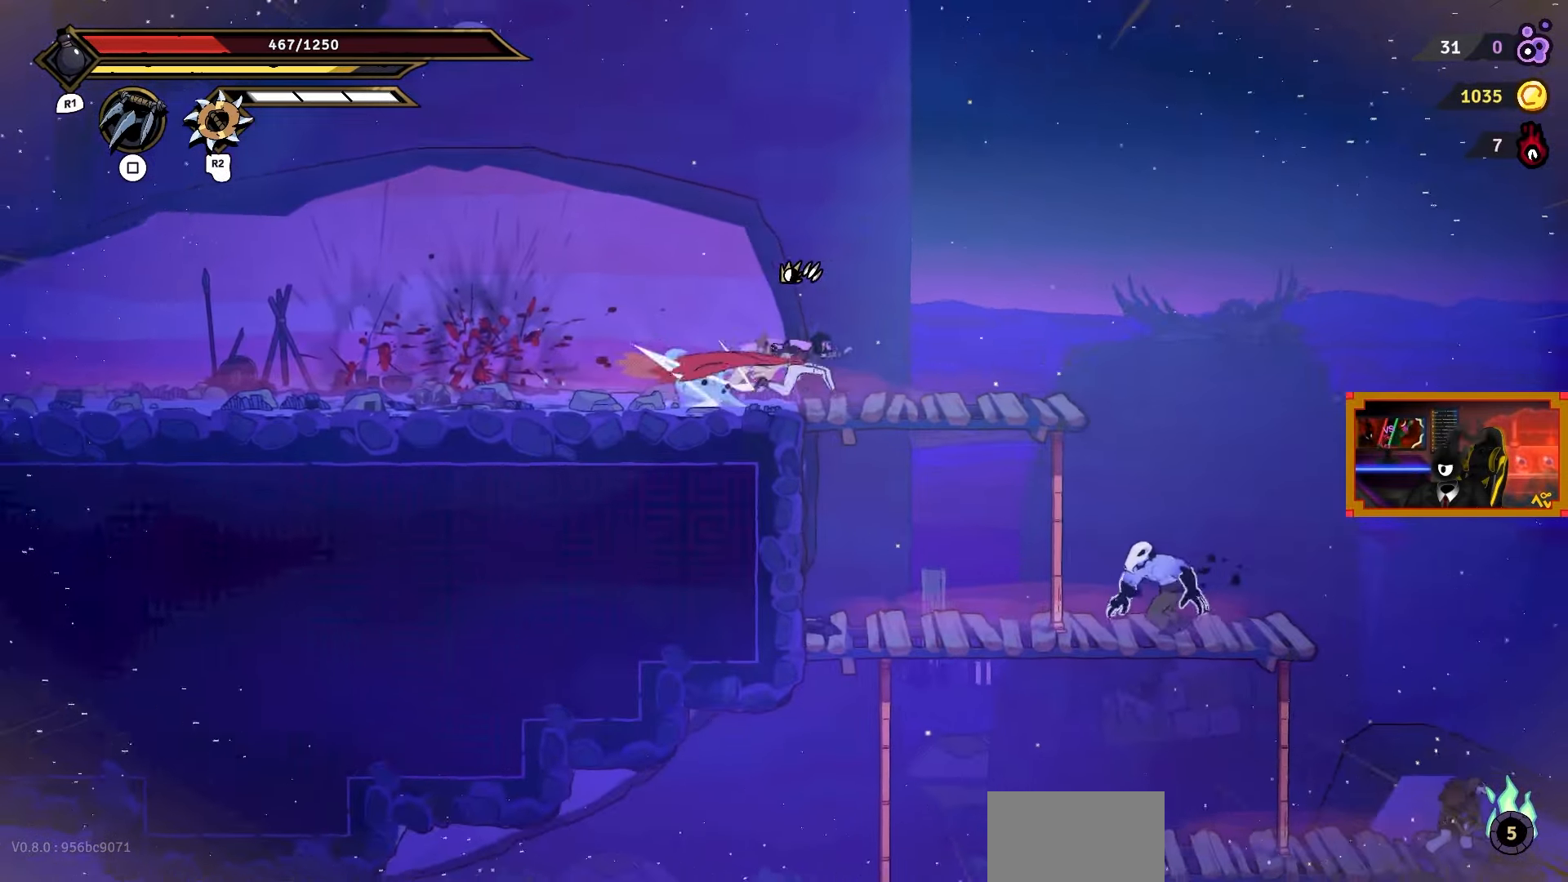
{"buttons": [], "right_stick": "center", "events": [[67, "DPAD_DOWN", "down"], [83, "right_stick", "center"], [133, "CROSS", "down"], [233, "CROSS", "up"], [283, "DPAD_DOWN", "up"], [383, "DPAD_RIGHT", "up"]]}
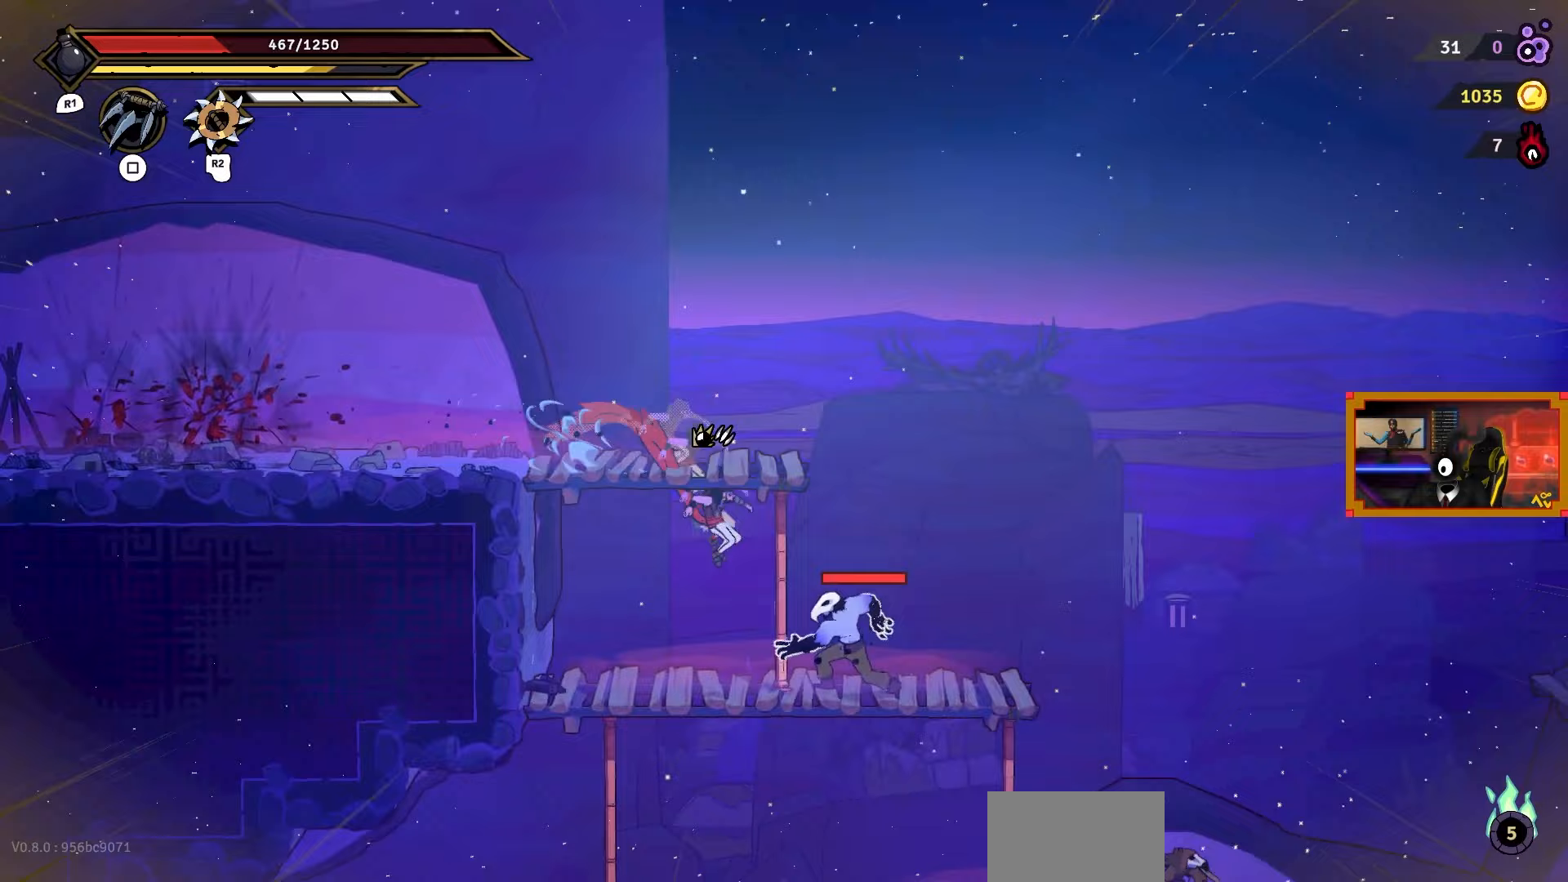
{"buttons": ["SQUARE"], "right_stick": "center", "events": [[100, "SQUARE", "down"]]}
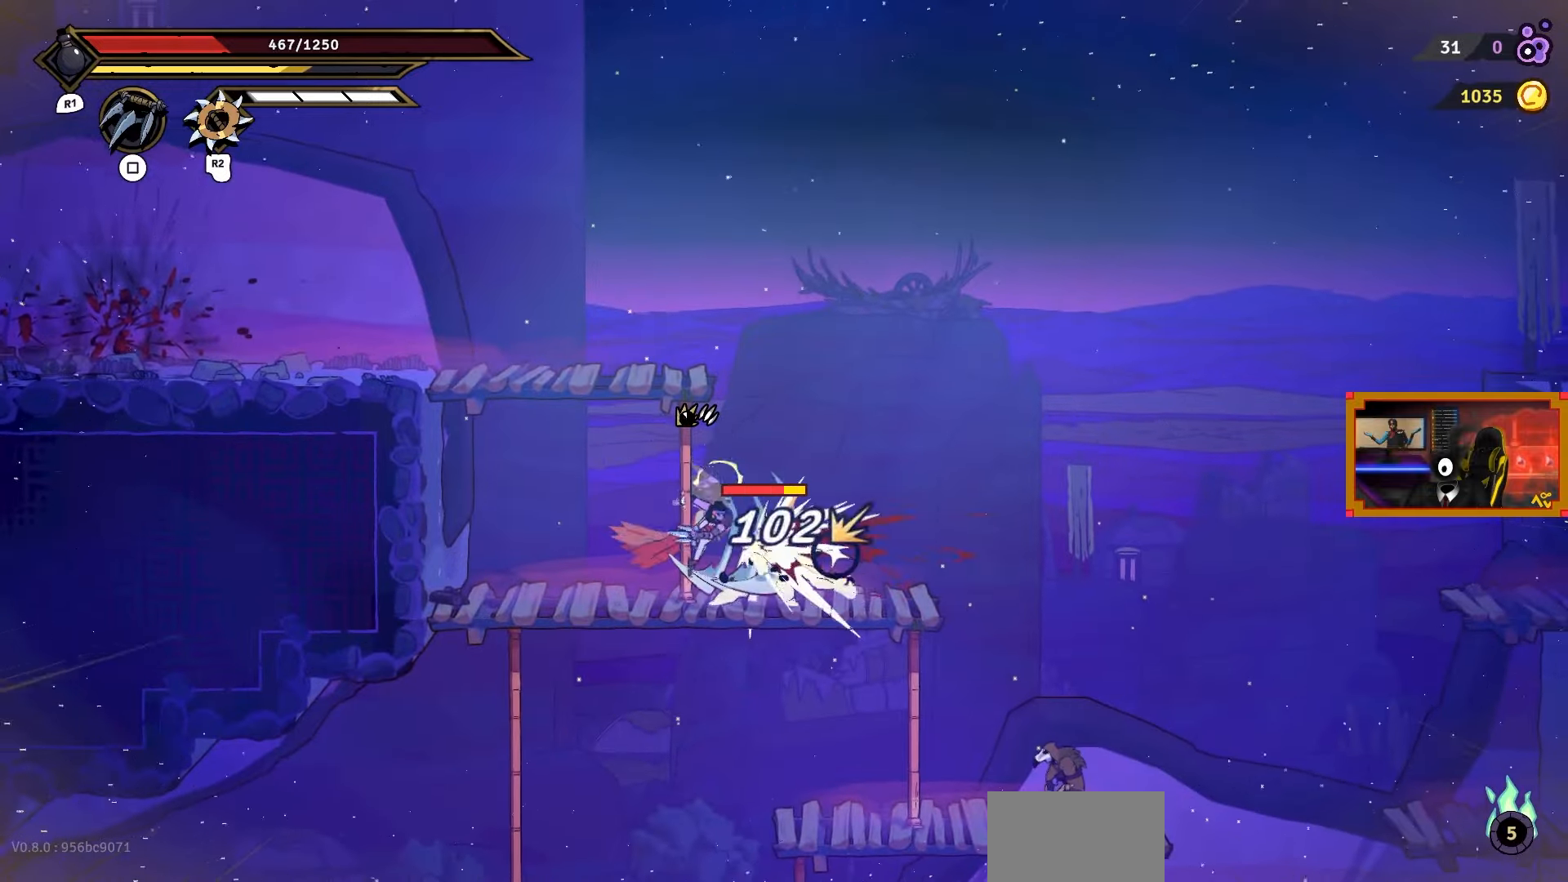
{"buttons": ["CIRCLE", "DPAD_RIGHT"], "right_stick": "center", "events": [[67, "SQUARE", "up"], [100, "DPAD_RIGHT", "down"], [133, "CIRCLE", "down"], [233, "CIRCLE", "up"], [283, "CIRCLE", "down"], [383, "CIRCLE", "up"], [433, "CIRCLE", "down"]]}
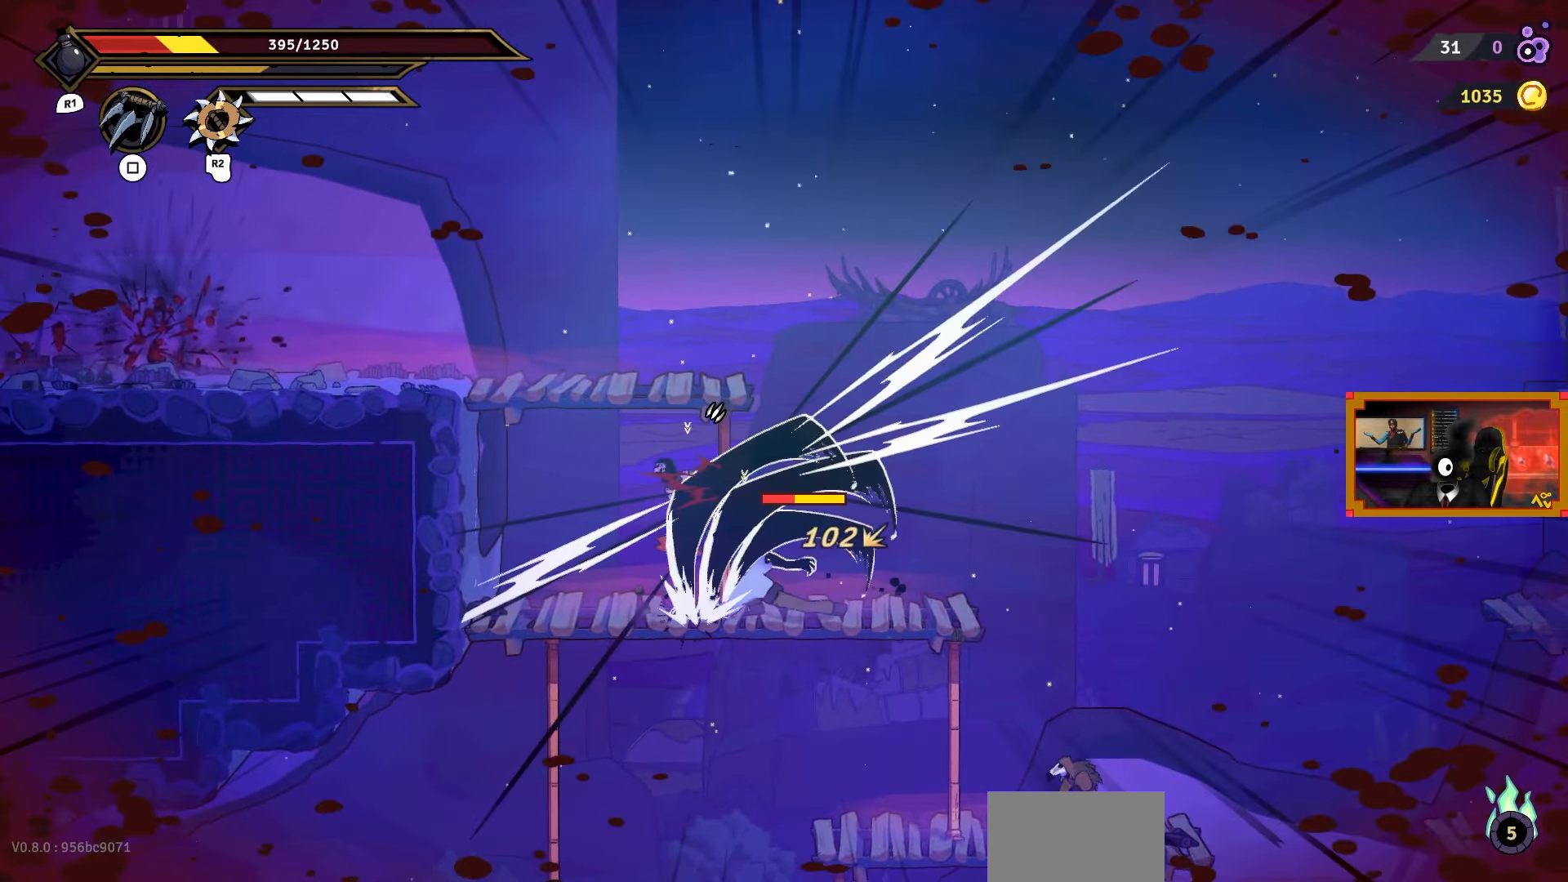
{"buttons": ["DPAD_RIGHT"], "right_stick": "center", "events": [[17, "CIRCLE", "up"], [83, "CIRCLE", "down"], [183, "CIRCLE", "up"], [383, "DPAD_DOWN", "down"], [417, "DPAD_DOWN", "up"]]}
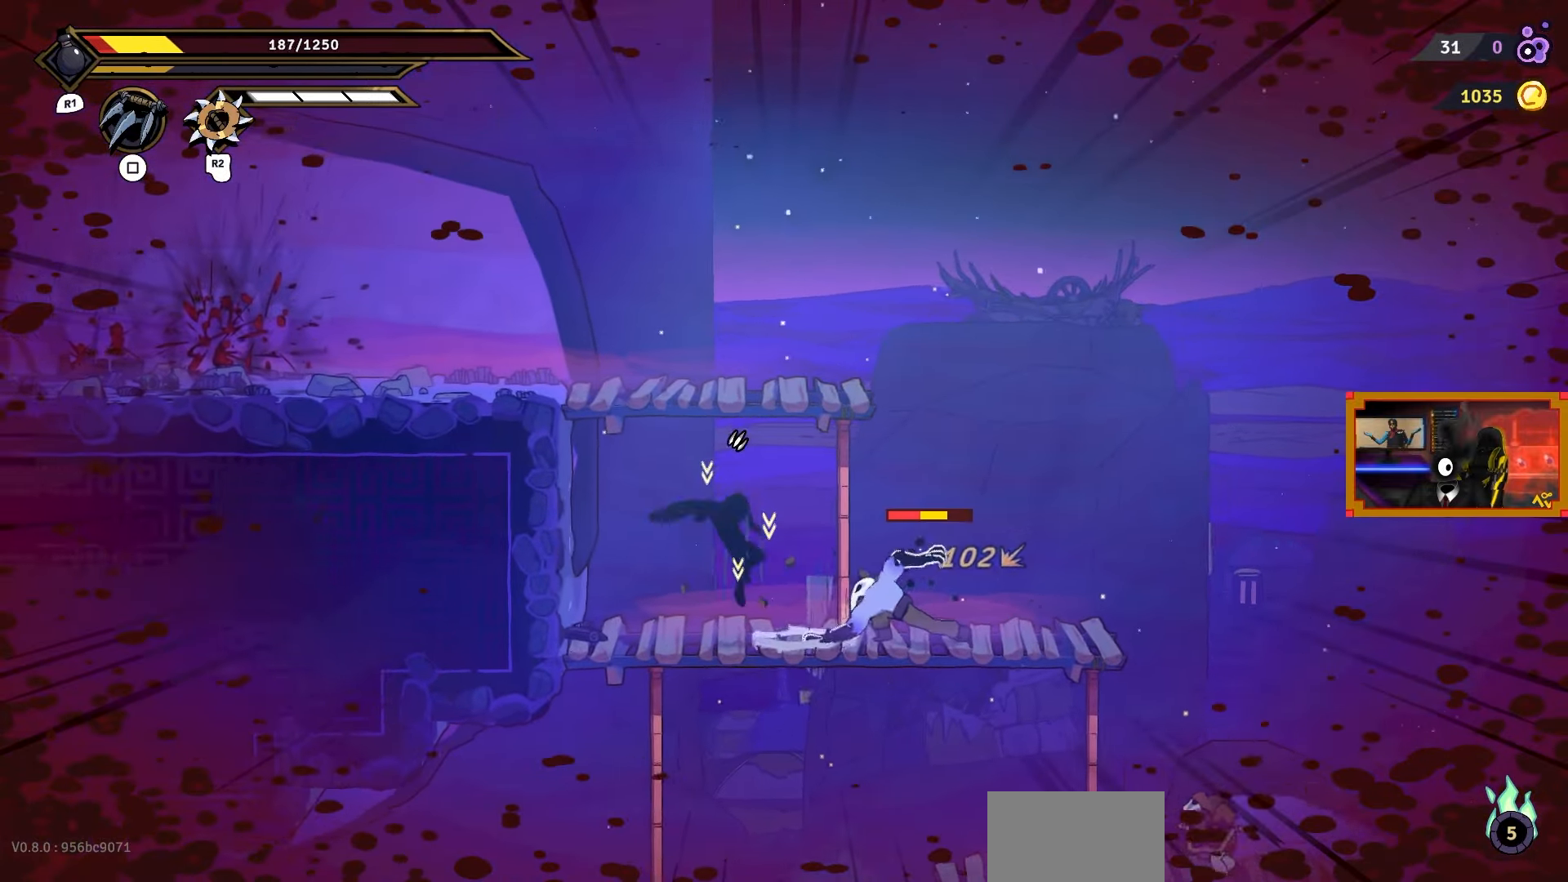
{"buttons": ["SQUARE", "DPAD_RIGHT"], "right_stick": "center", "events": [[133, "SQUARE", "down"], [217, "SQUARE", "up"], [283, "SQUARE", "down"], [383, "SQUARE", "up"], [433, "SQUARE", "down"]]}
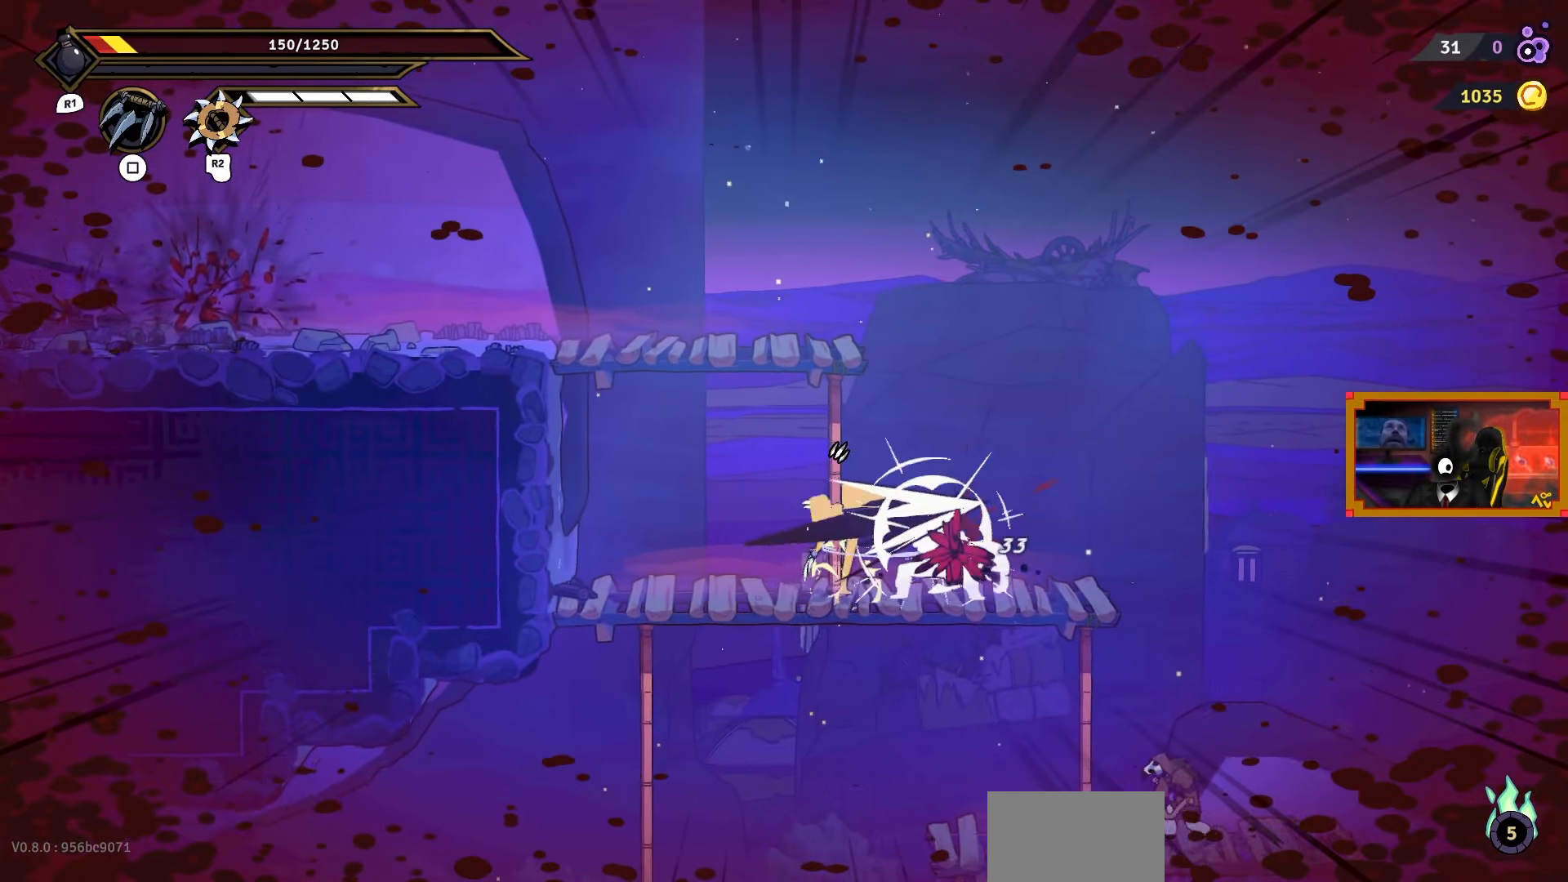
{"buttons": [], "right_stick": "center", "events": [[33, "SQUARE", "up"], [100, "SQUARE", "down"], [167, "DPAD_RIGHT", "up"], [200, "SQUARE", "up"]]}
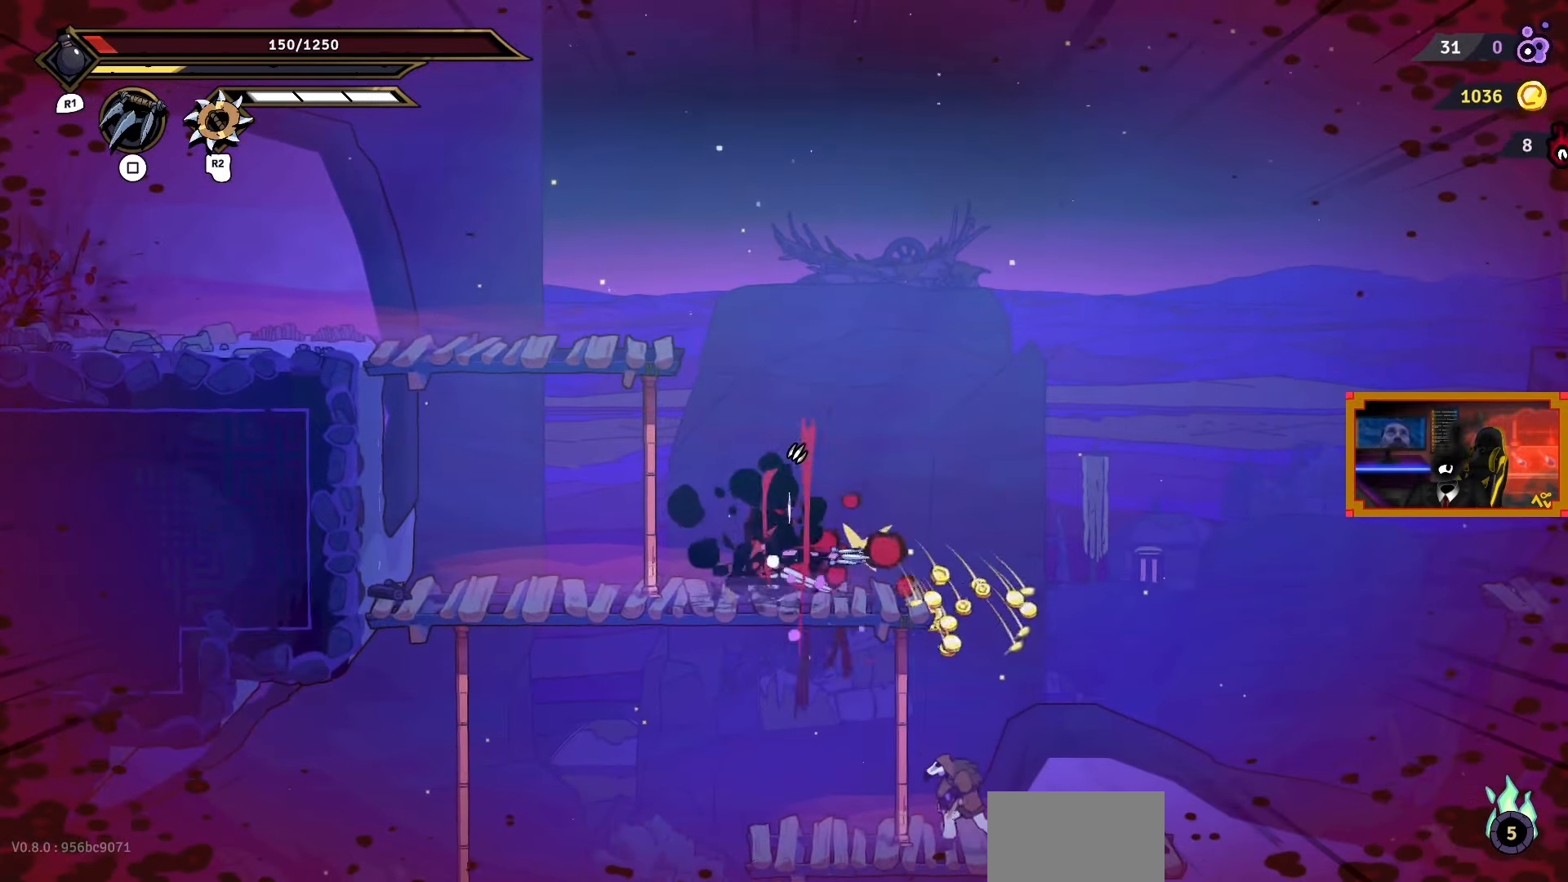
{"buttons": ["DPAD_LEFT"], "right_stick": "down", "events": [[83, "DPAD_LEFT", "down"], [467, "right_stick", "down"]]}
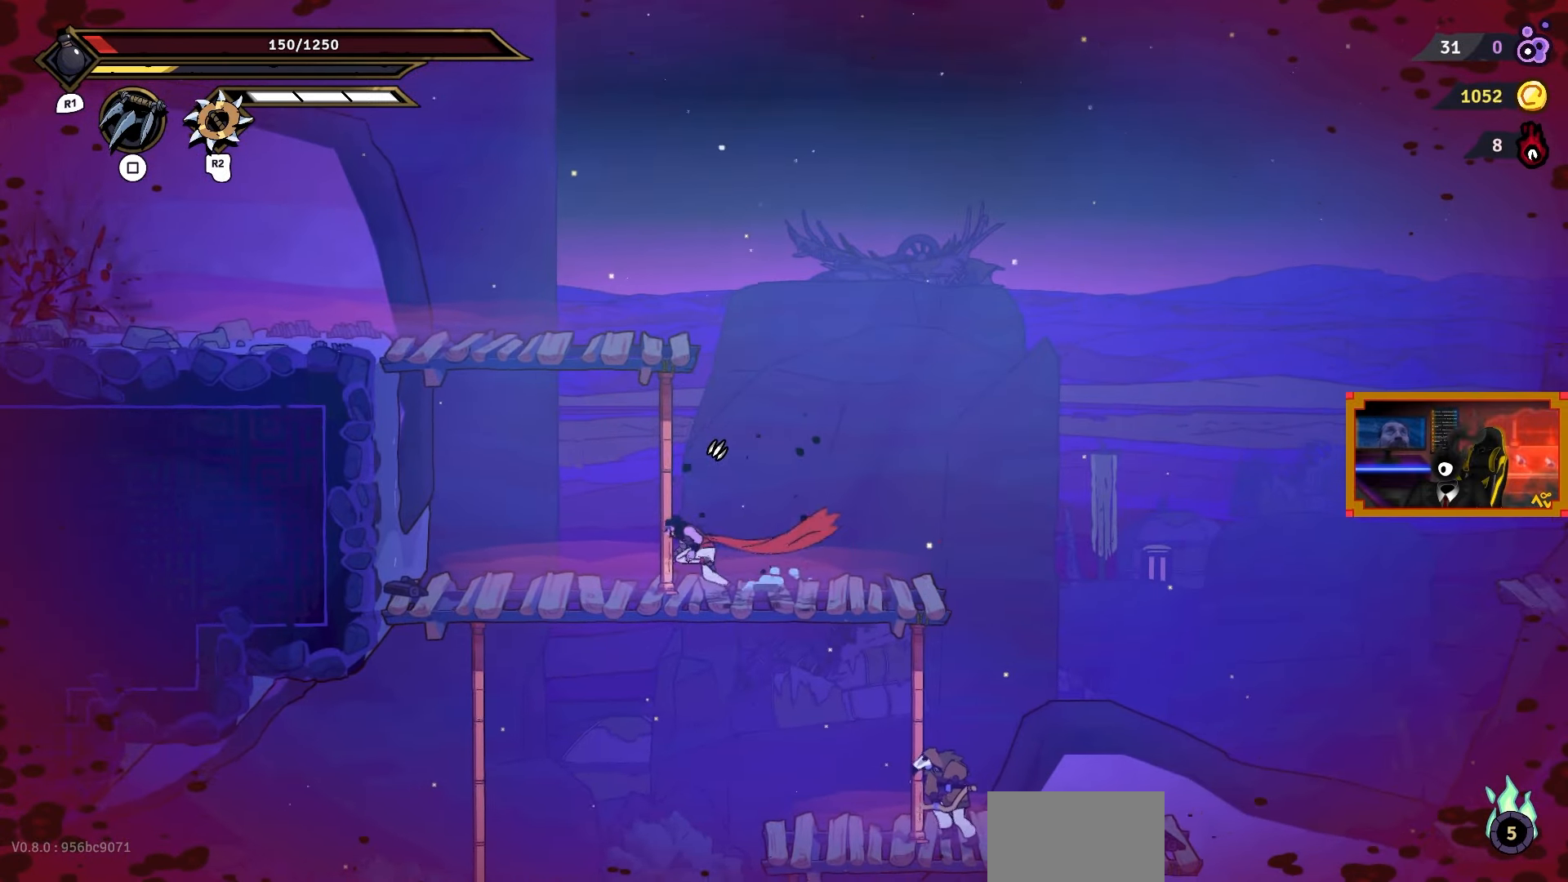
{"buttons": ["DPAD_RIGHT"], "right_stick": "down", "events": [[33, "DPAD_LEFT", "up"], [200, "DPAD_RIGHT", "down"]]}
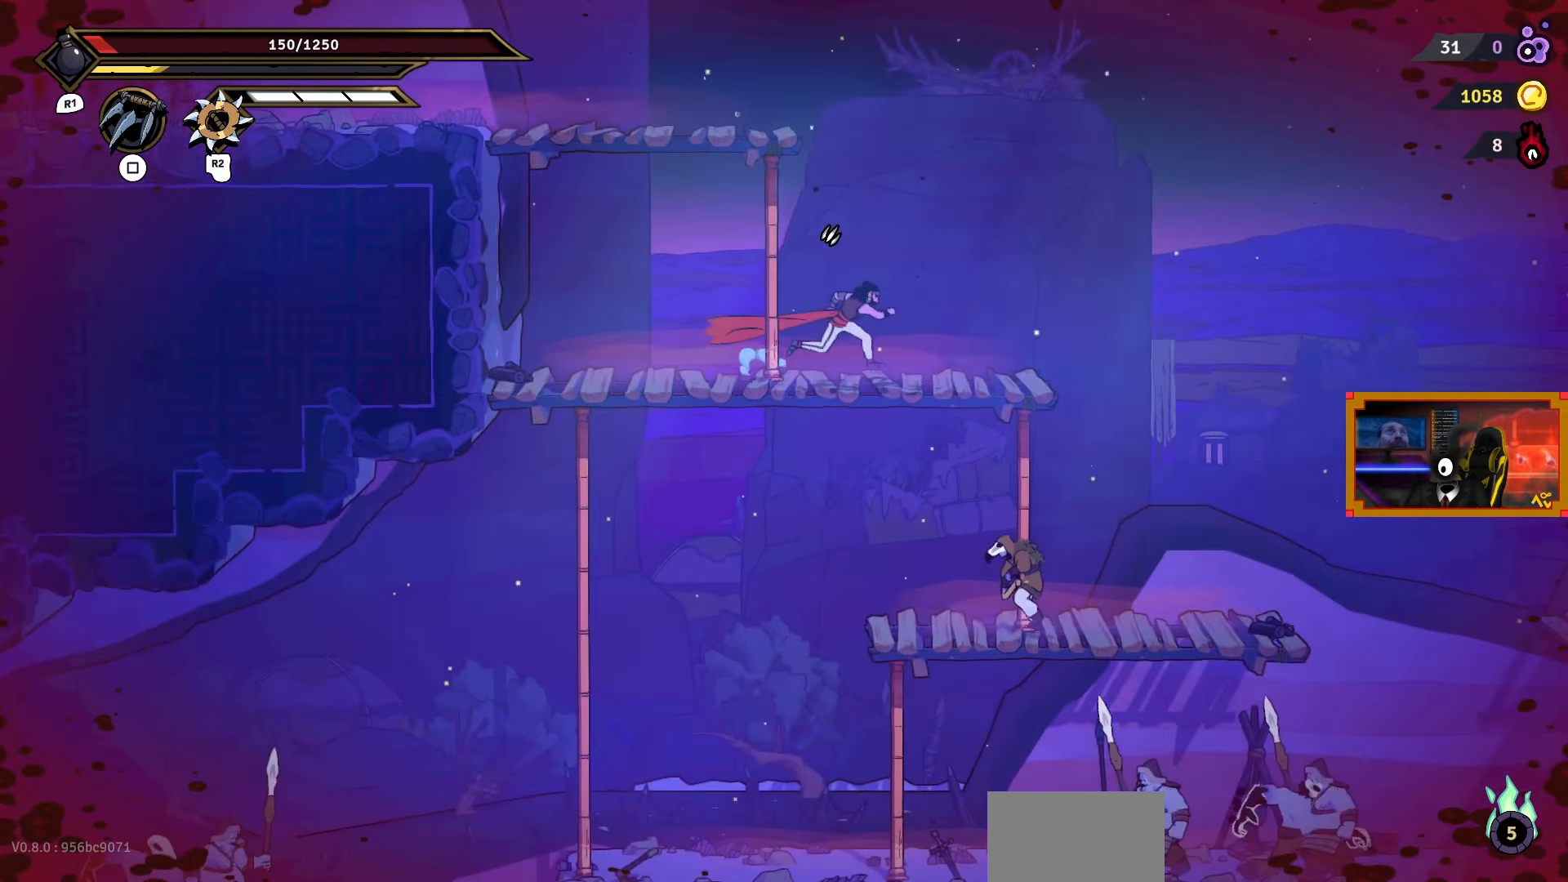
{"buttons": ["DPAD_RIGHT"], "right_stick": "down", "events": [[183, "DPAD_RIGHT", "up"], [467, "DPAD_RIGHT", "down"]]}
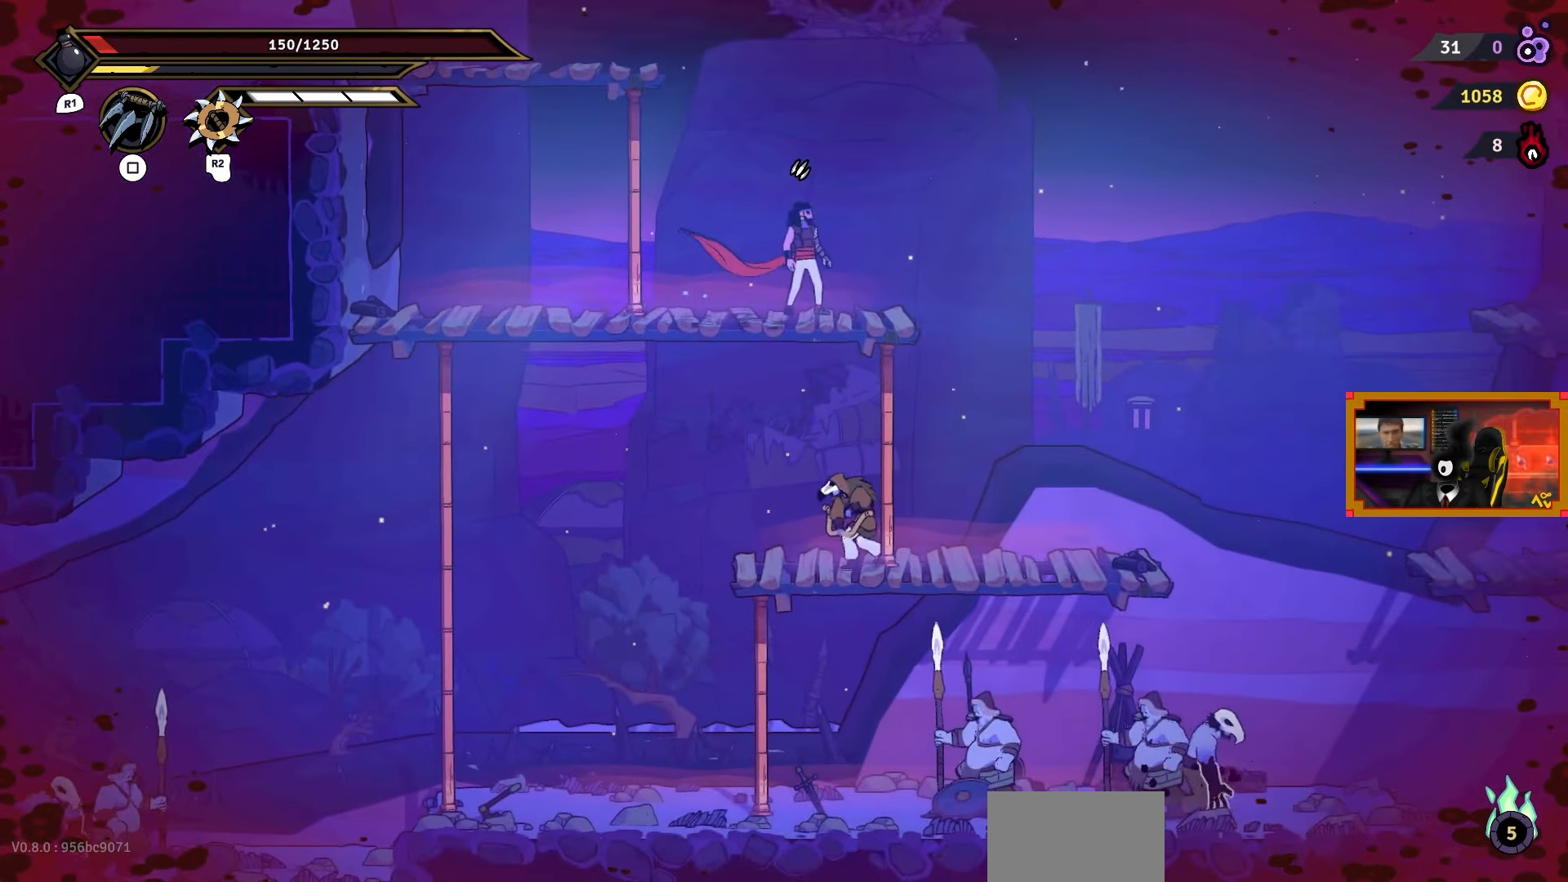
{"buttons": ["DPAD_RIGHT"], "right_stick": "center", "events": [[83, "DPAD_RIGHT", "up"], [83, "right_stick", "center"], [483, "DPAD_RIGHT", "down"]]}
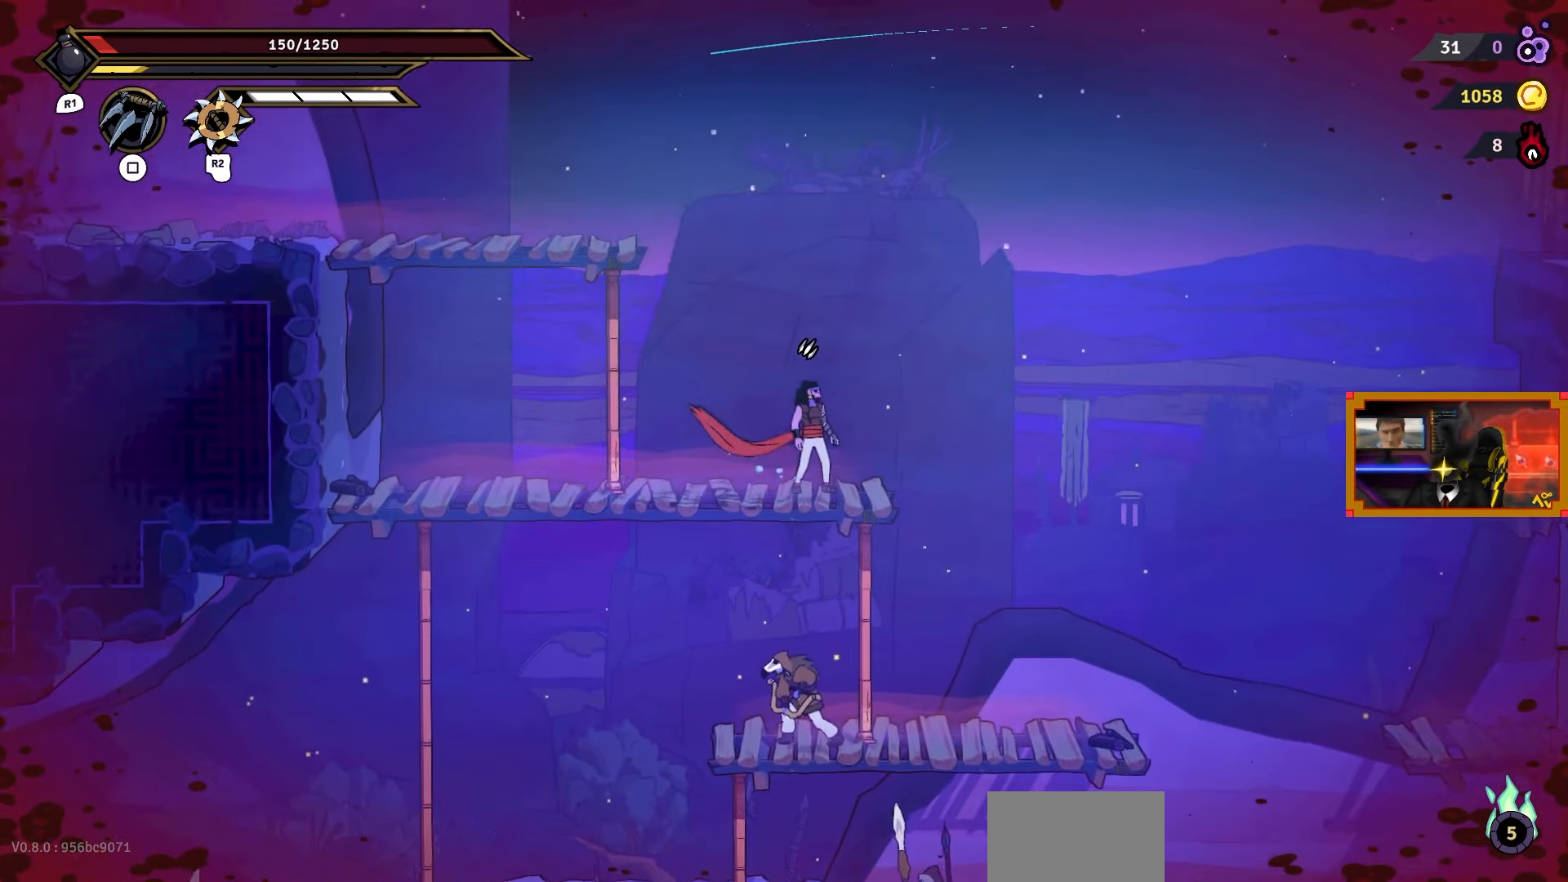
{"buttons": [], "right_stick": "center", "events": [[450, "DPAD_RIGHT", "up"]]}